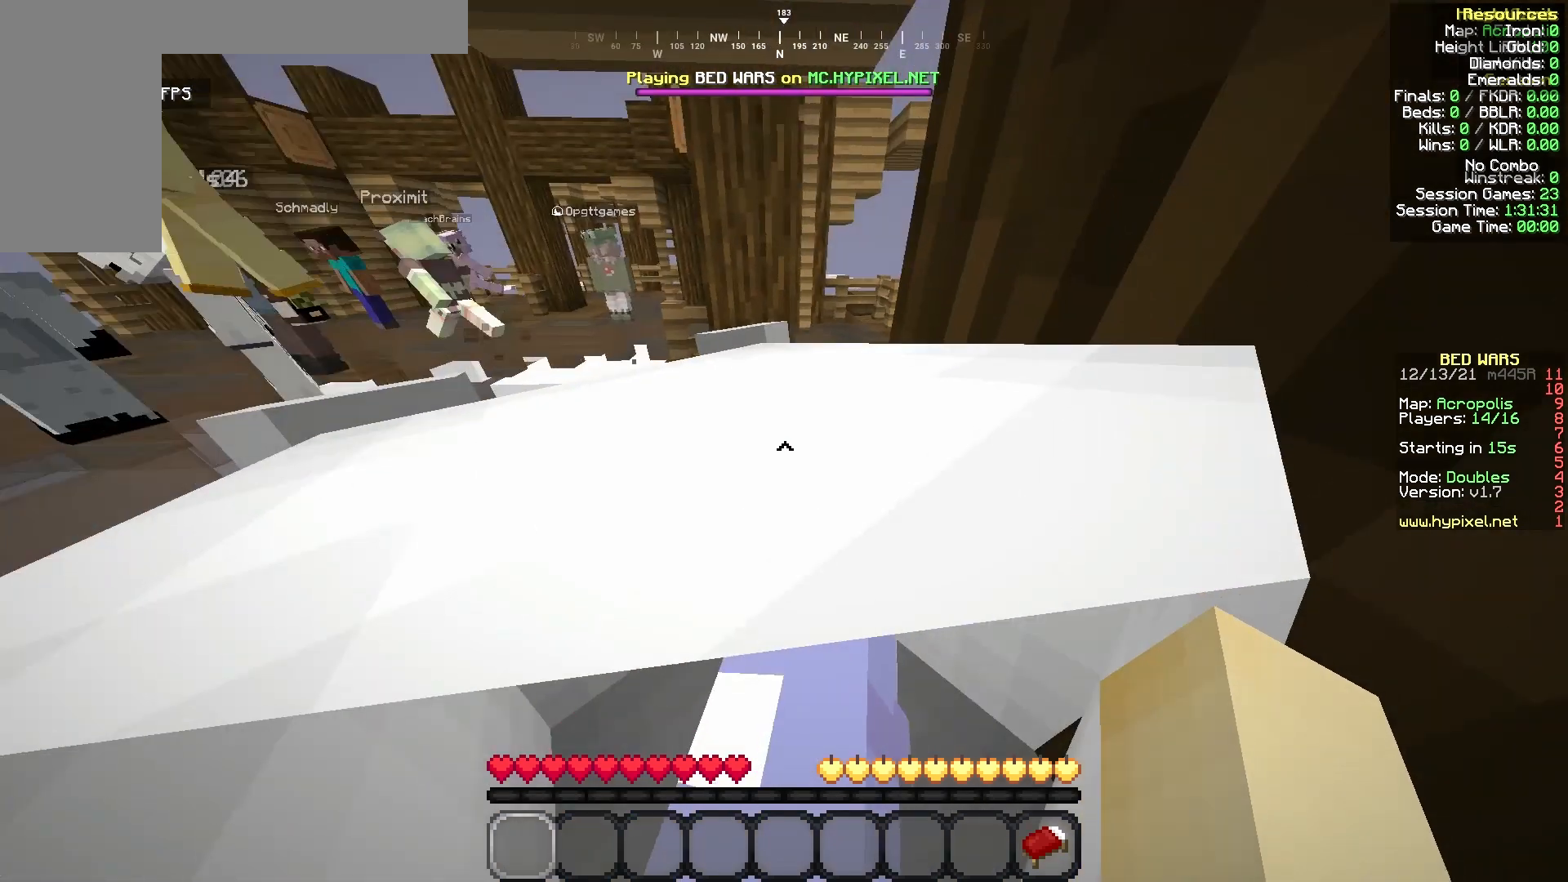
Gameplay with keyboard and mouse; each line is a JSON object with the keys and mouse buttons held at the frame after it. "events" lists presses ("down") and releases ("up") of "a", "d", "s", "w", "mouse_left" and "mouse_right" between this image and that frame as [ms after this image, input, new state], when the widget could be followed in between. "mouse_left", "mouse_right" = the "left", "right" buttons of the "mouse" list. No other keys are recorded. Fast repeated clicks can show as one long hold. Mouse movement is not recorded.
{"keys": ["d"], "mouse": [], "events": [[42, "s", "down"], [125, "d", "down"], [375, "s", "up"]]}
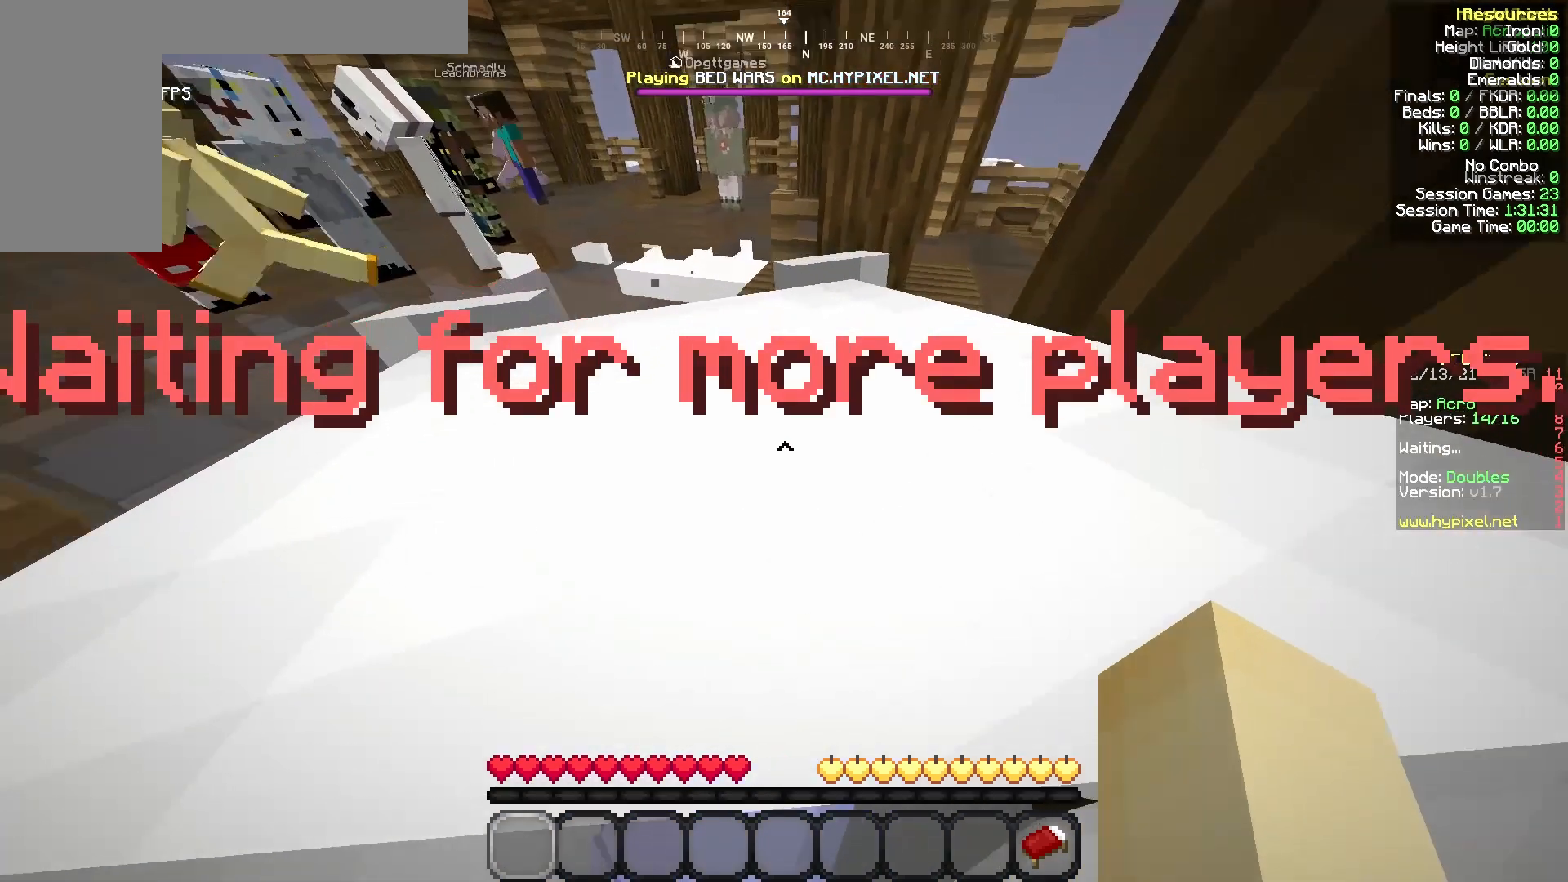
{"keys": [], "mouse": [], "events": [[83, "d", "up"]]}
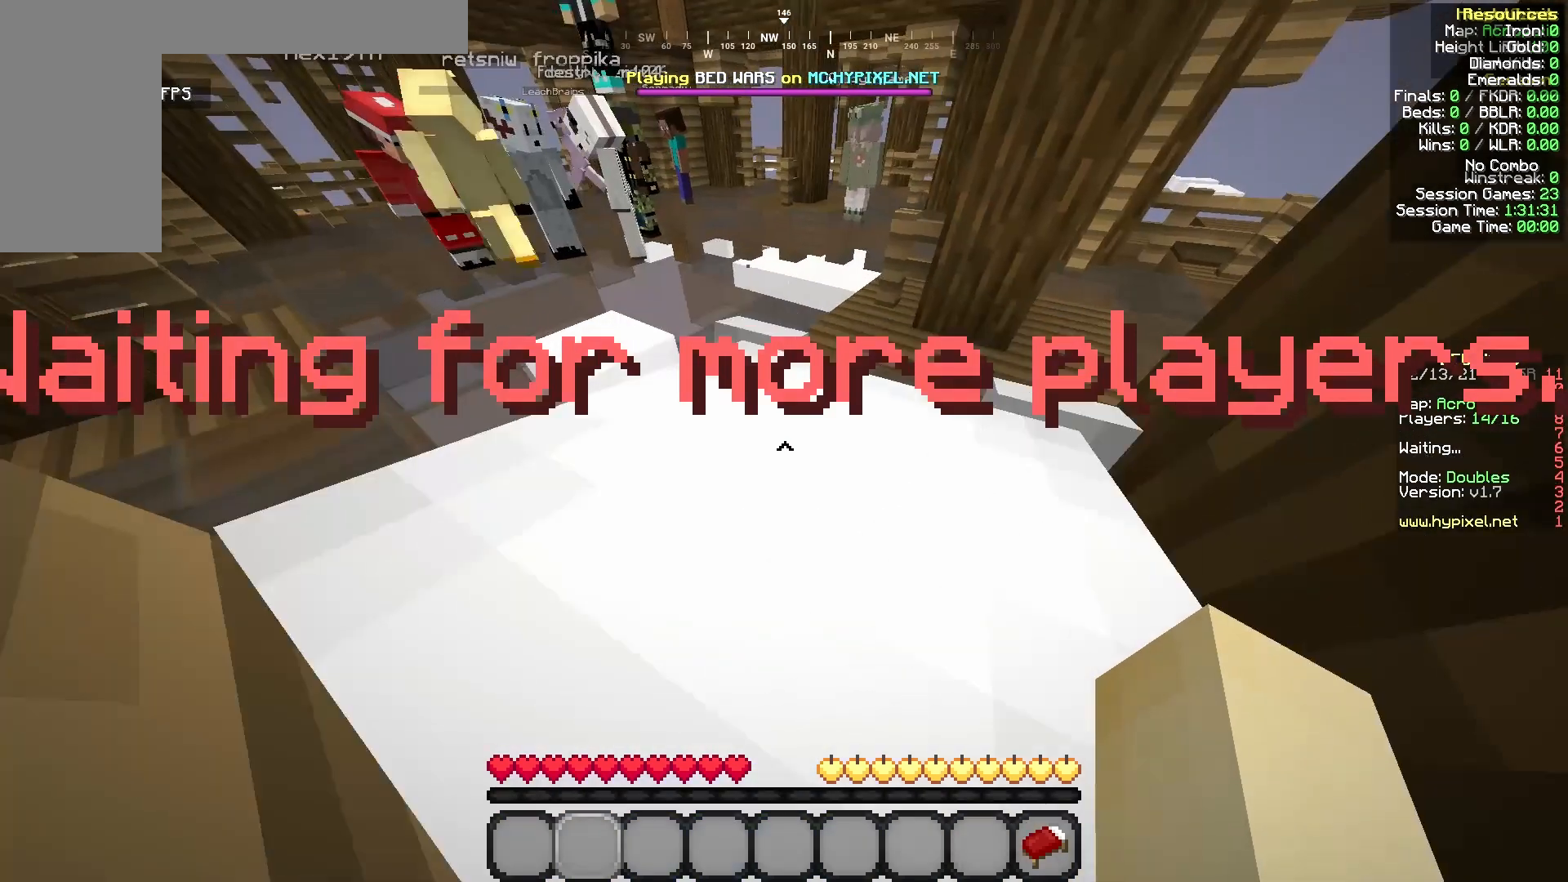
{"keys": [], "mouse": [], "events": []}
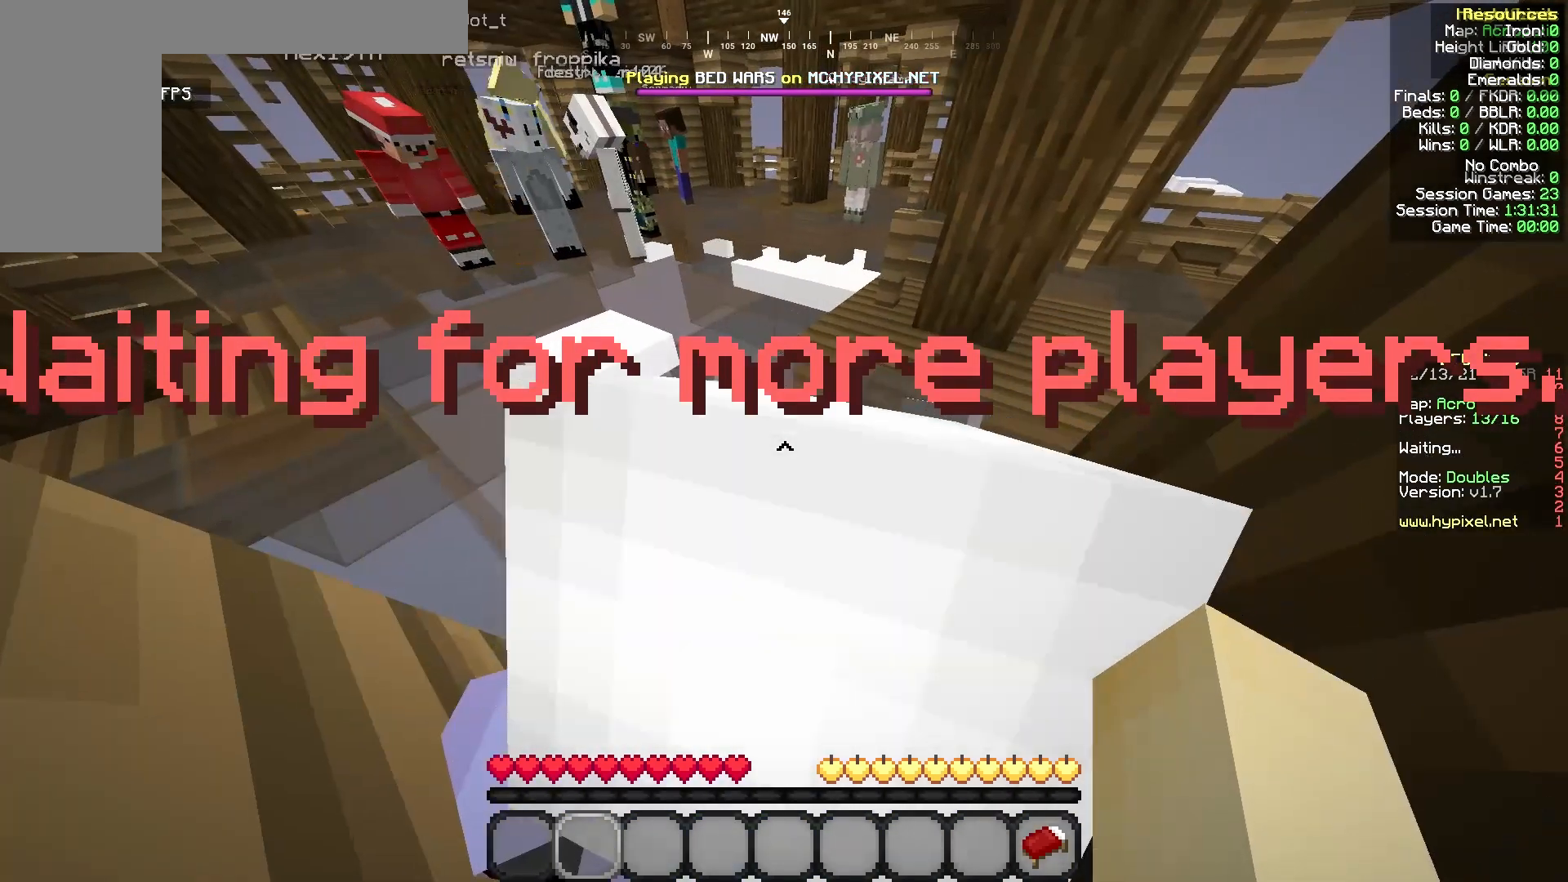
{"keys": [], "mouse": [], "events": []}
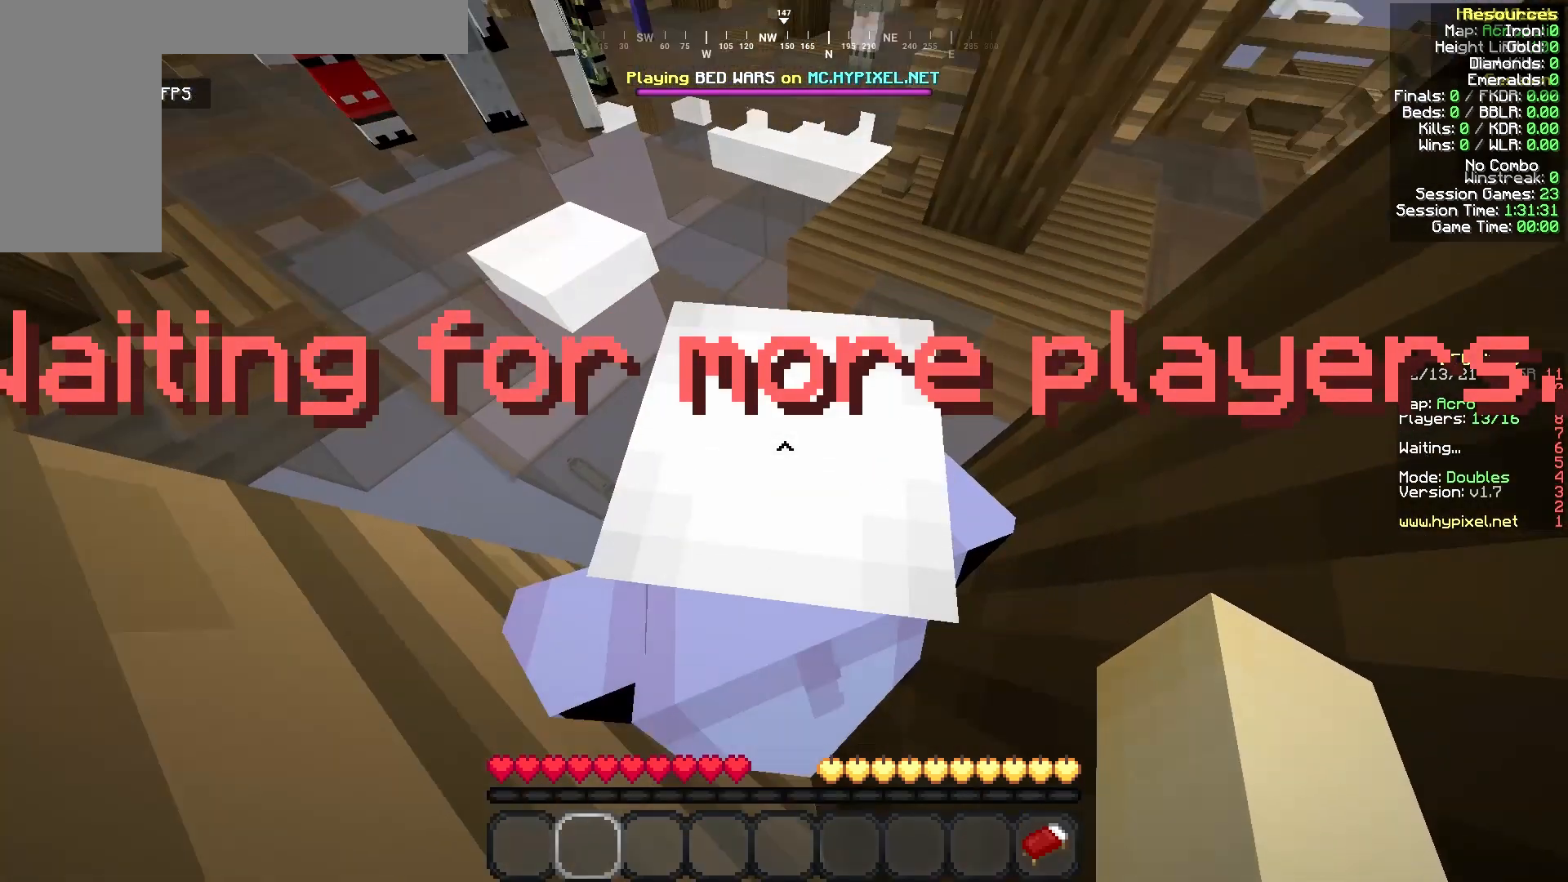
{"keys": [], "mouse": [], "events": []}
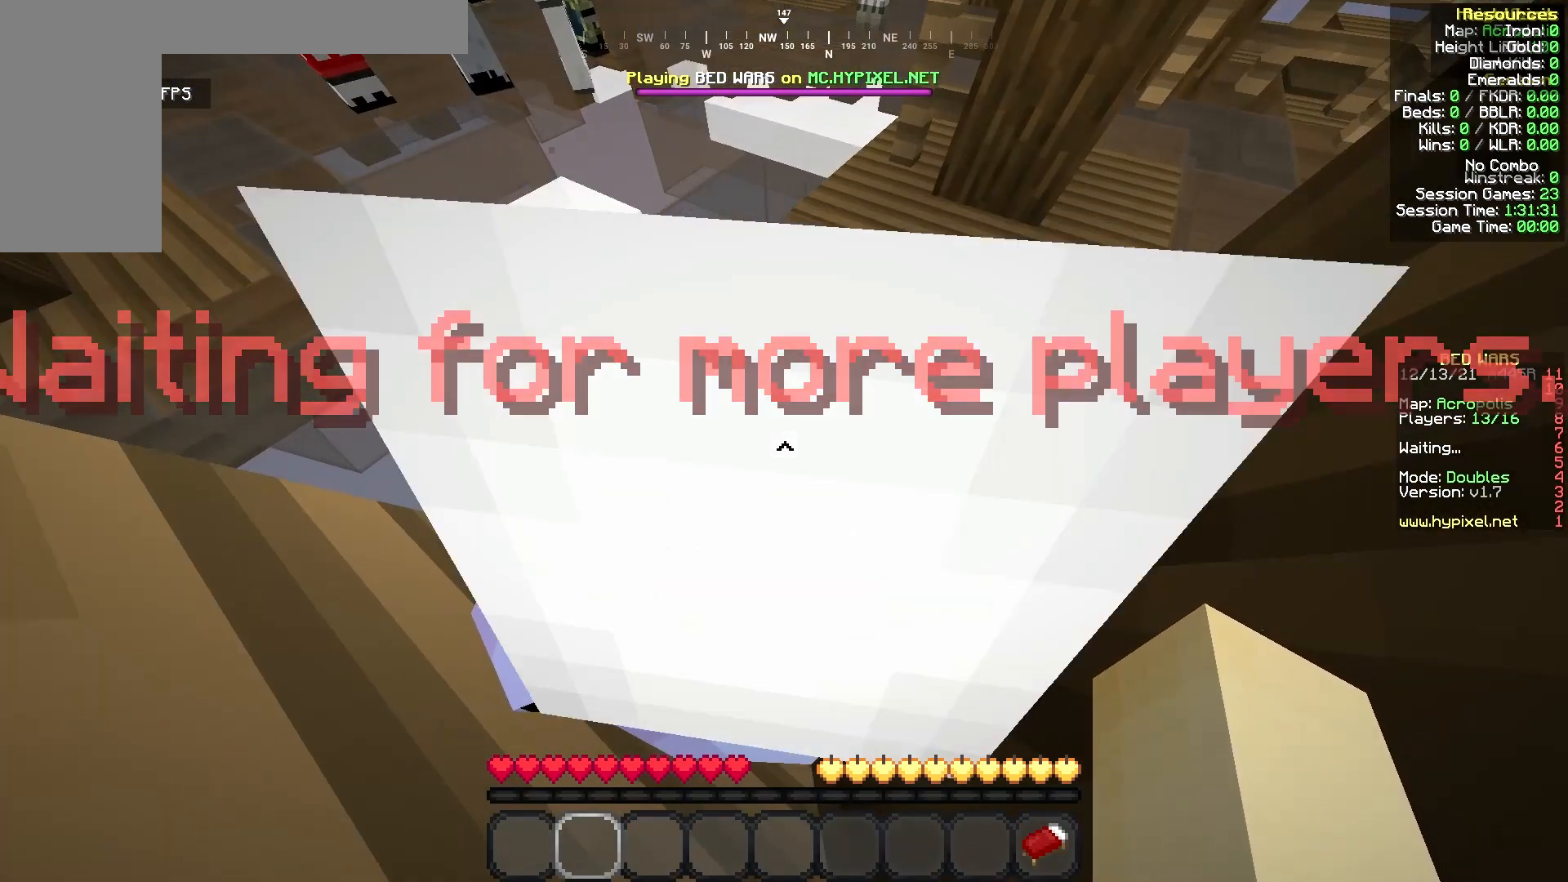
{"keys": [], "mouse": [], "events": []}
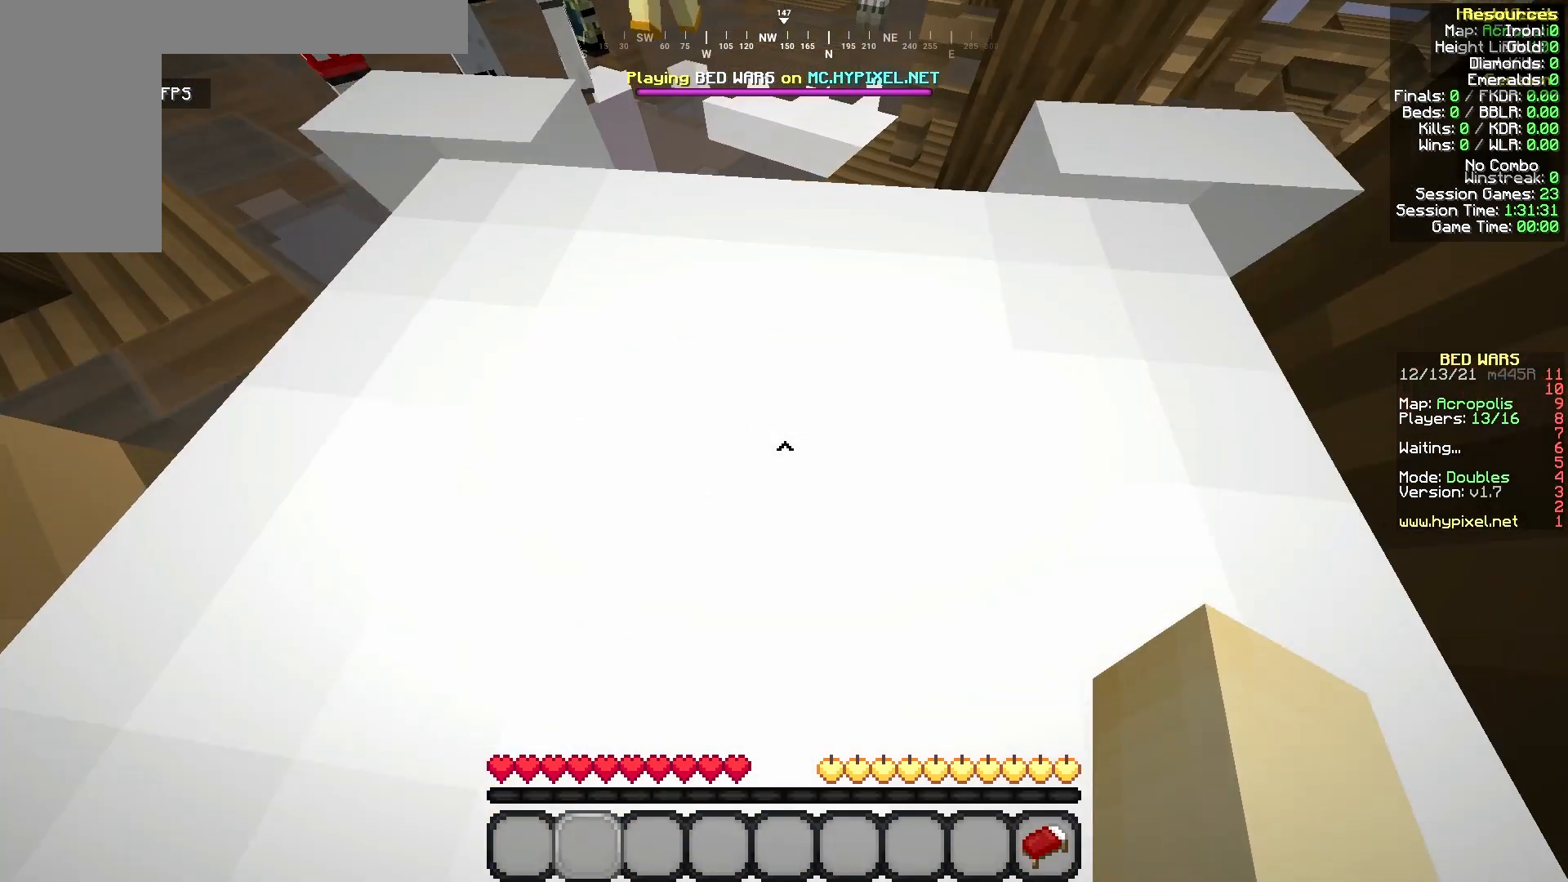
{"keys": [], "mouse": [], "events": []}
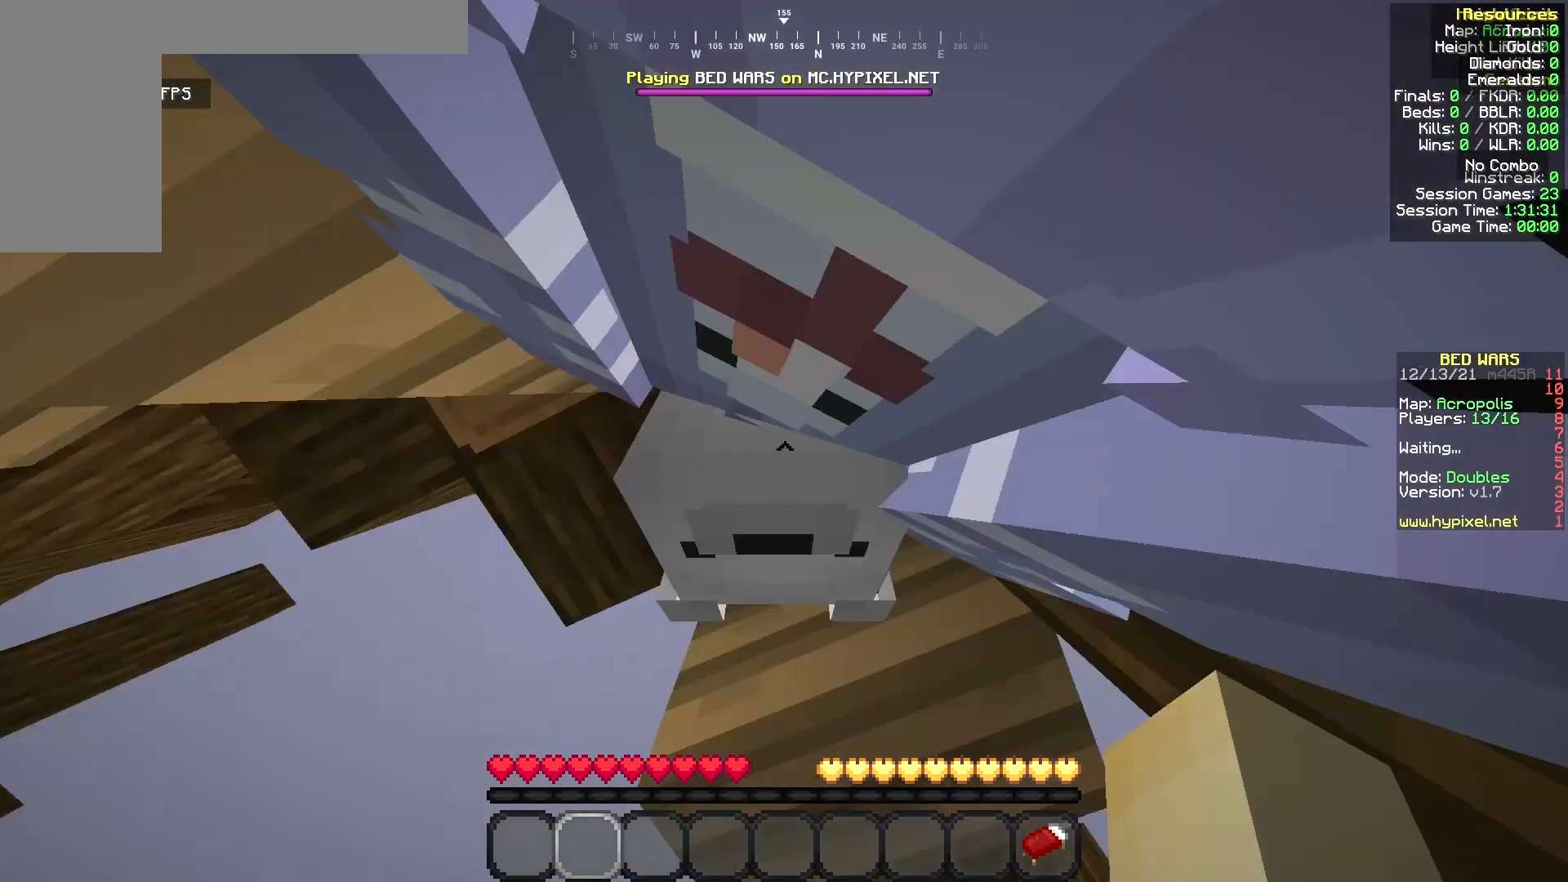
{"keys": [], "mouse": [], "events": []}
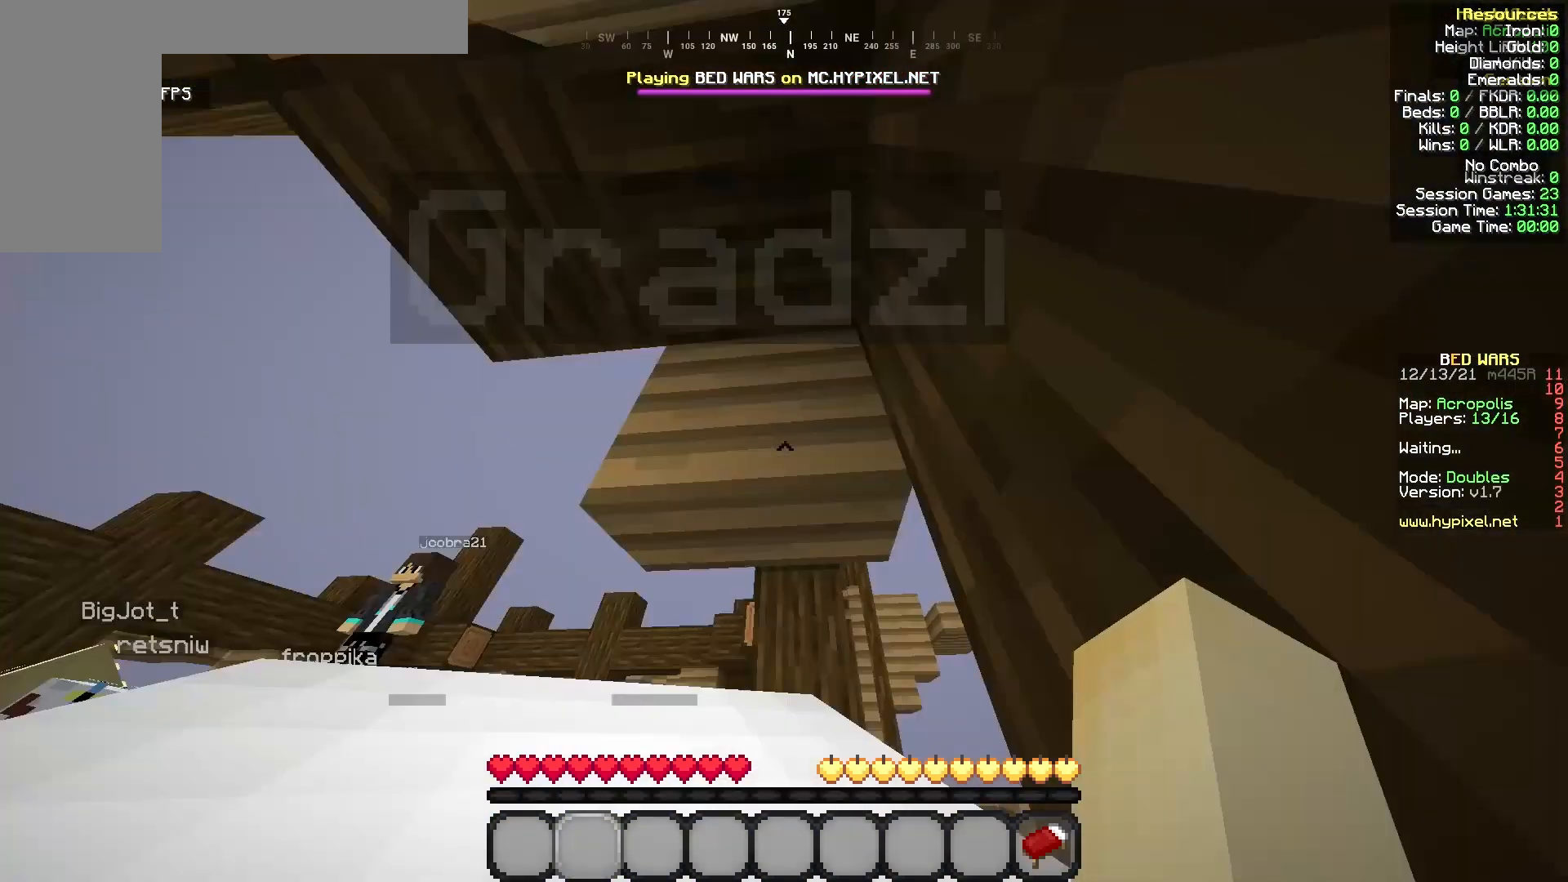
{"keys": ["s"], "mouse": [], "events": [[208, "s", "down"]]}
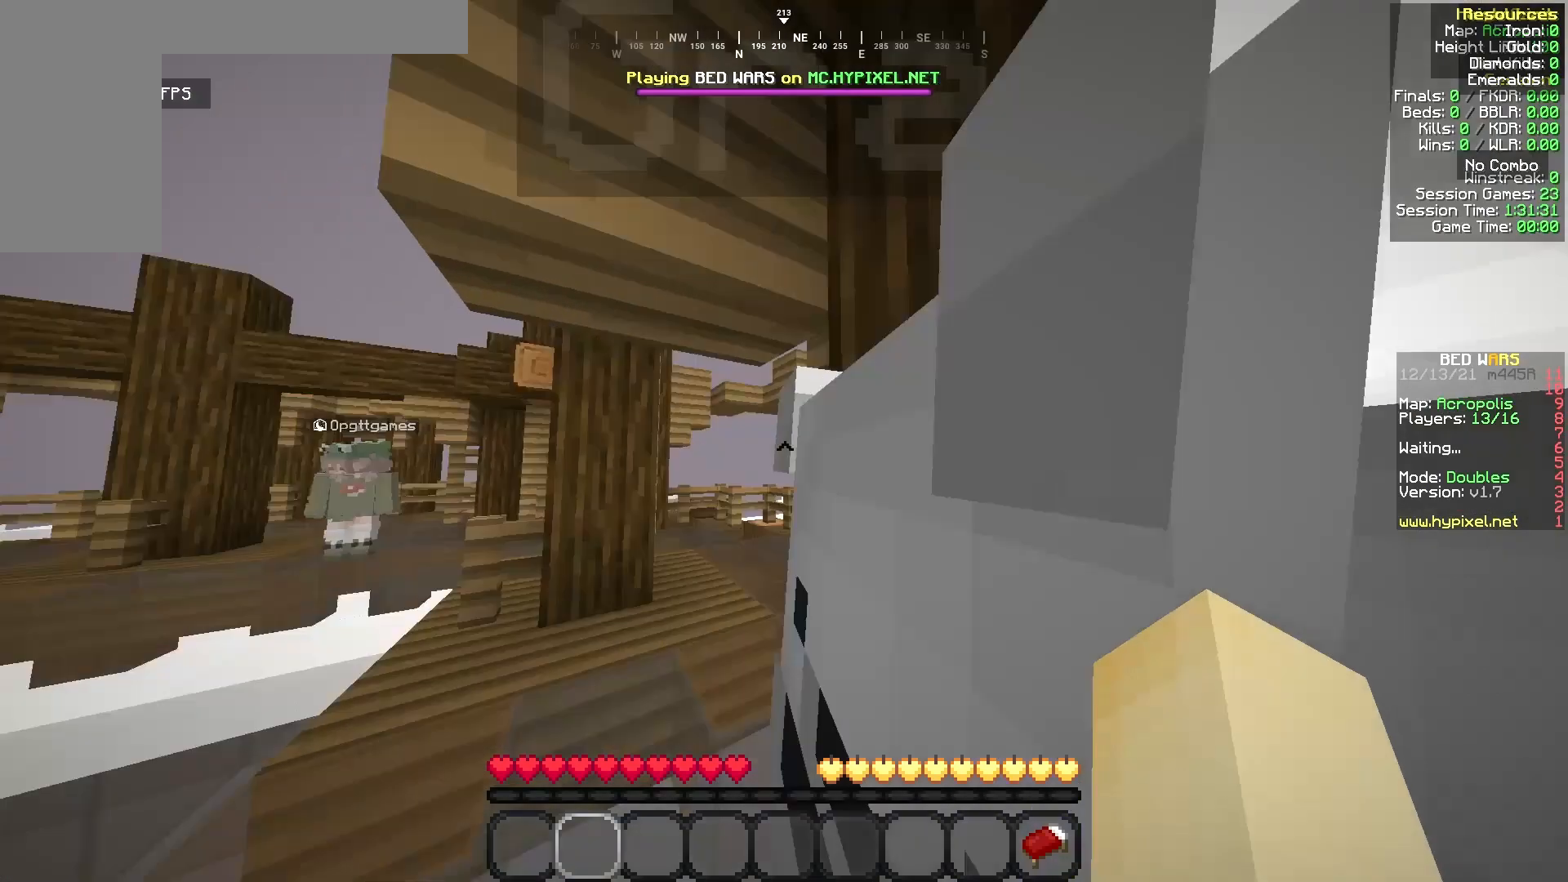
{"keys": ["a"], "mouse": [], "events": [[125, "s", "up"], [375, "a", "down"]]}
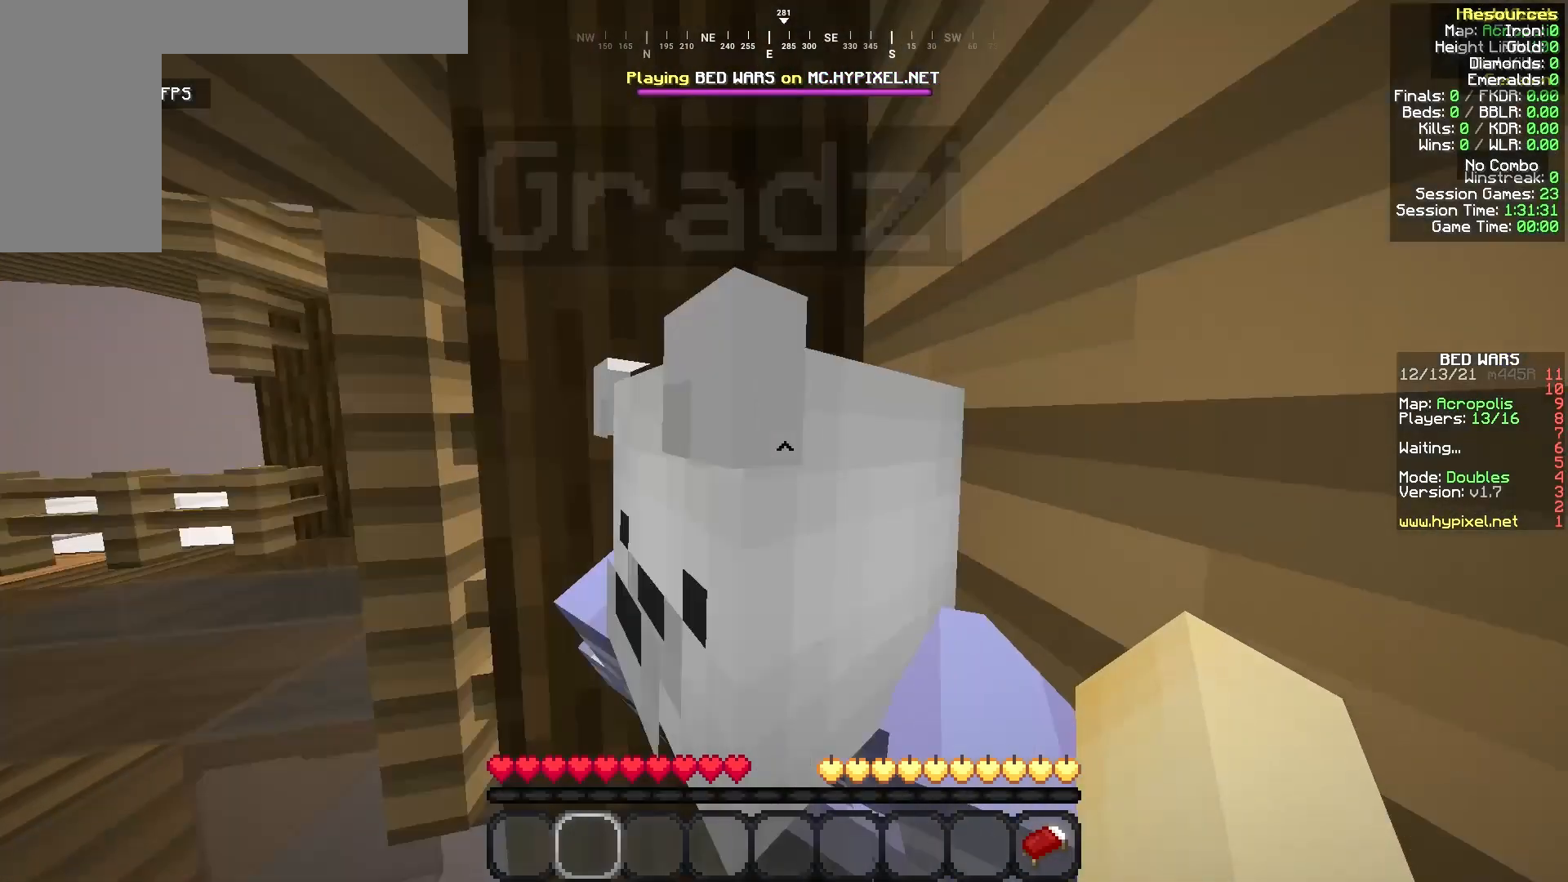
{"keys": ["a"], "mouse": [], "events": [[125, "a", "up"], [333, "a", "down"]]}
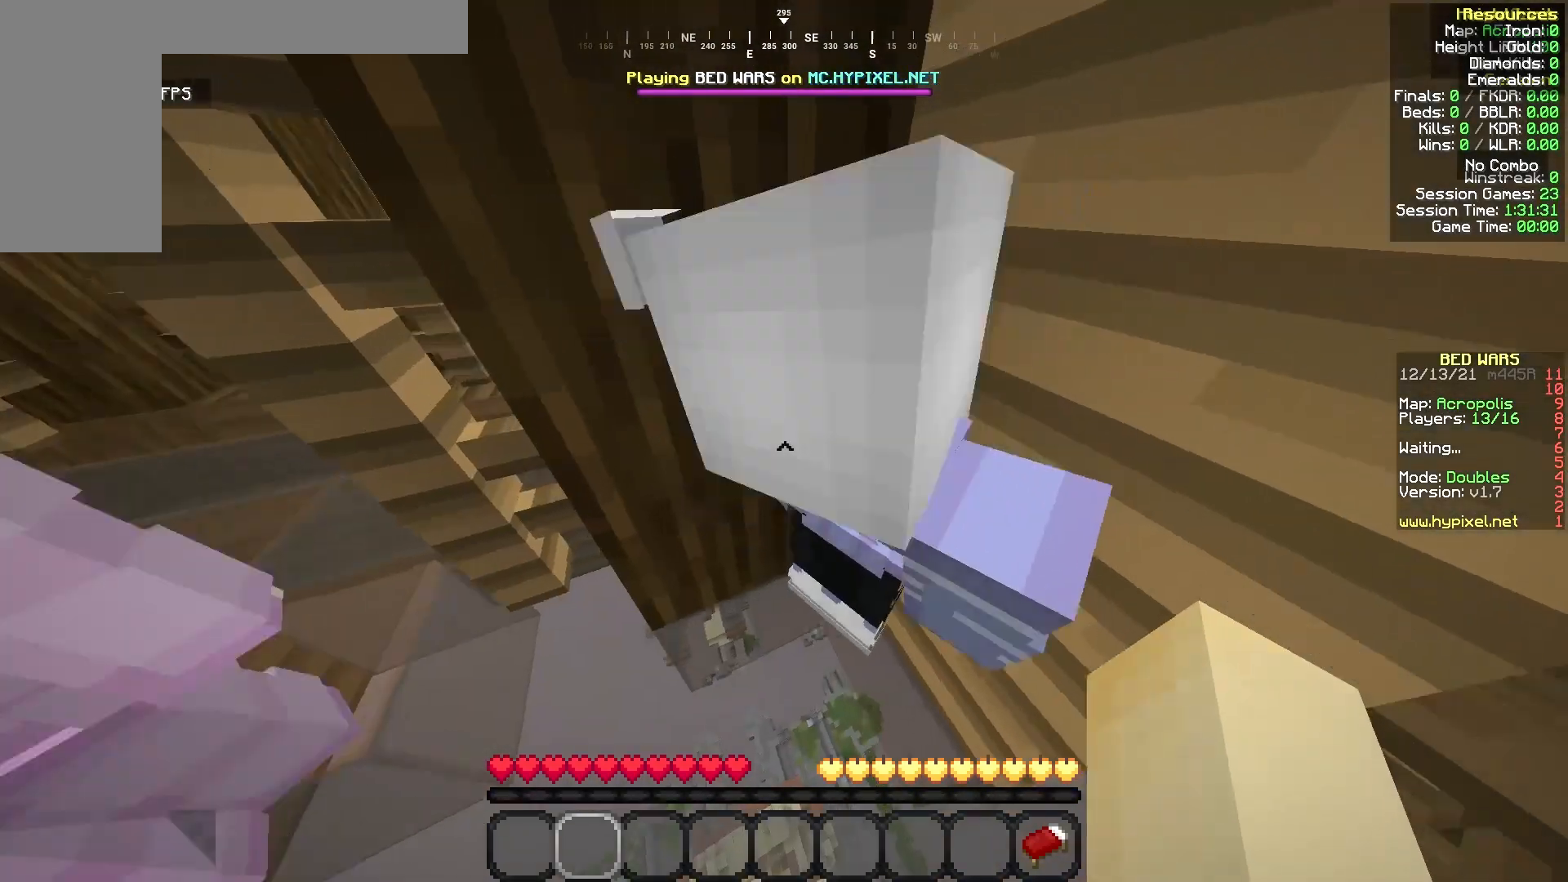
{"keys": ["w"], "mouse": [], "events": [[42, "a", "up"], [375, "w", "down"]]}
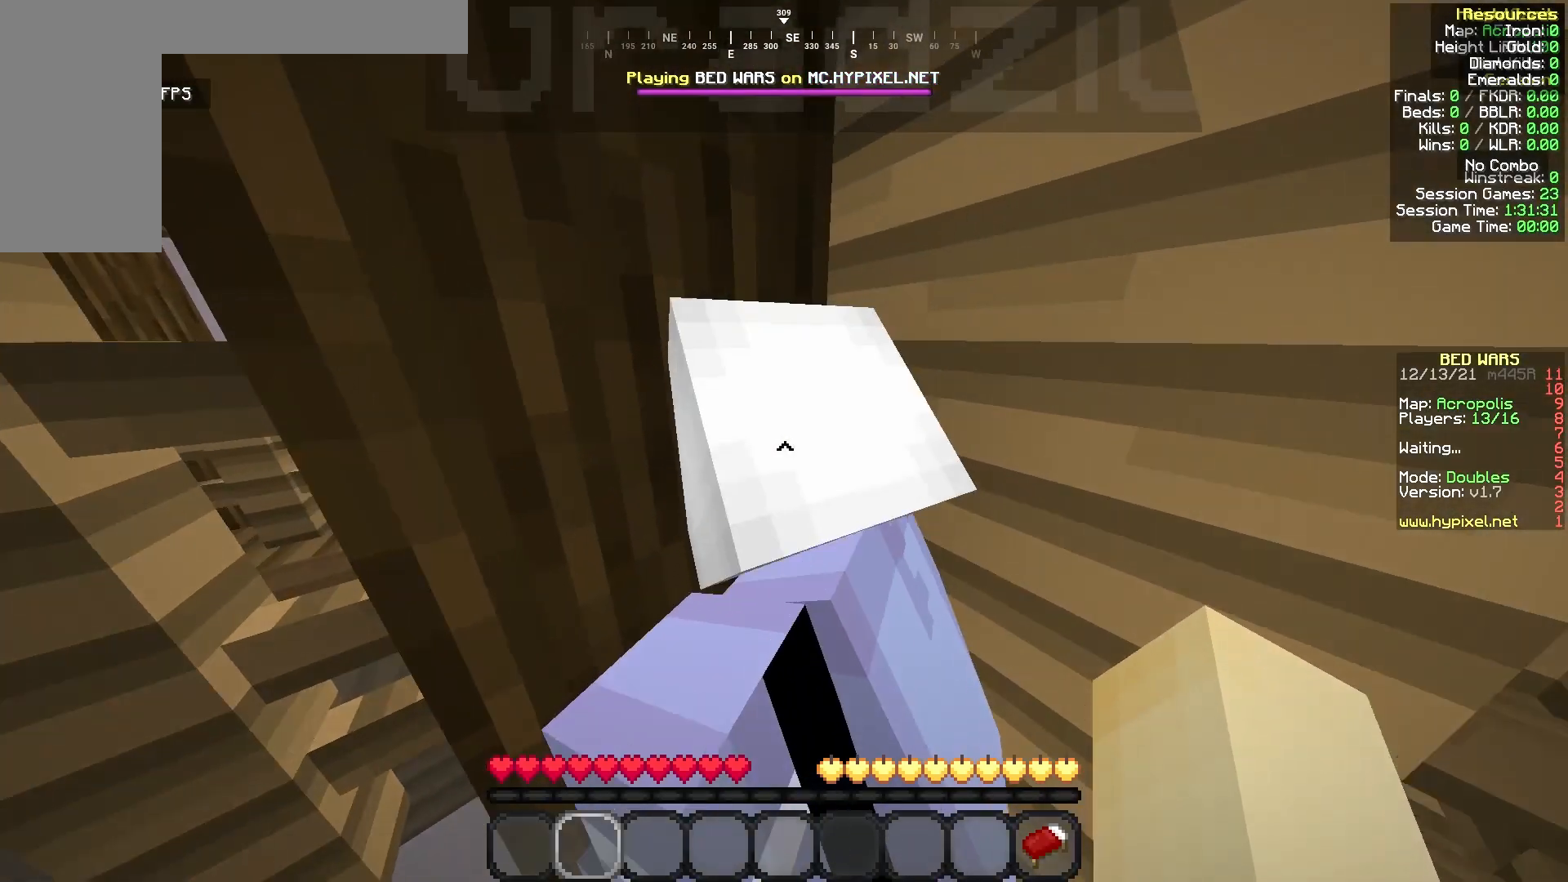
{"keys": ["d"], "mouse": [], "events": [[167, "d", "down"], [500, "w", "up"]]}
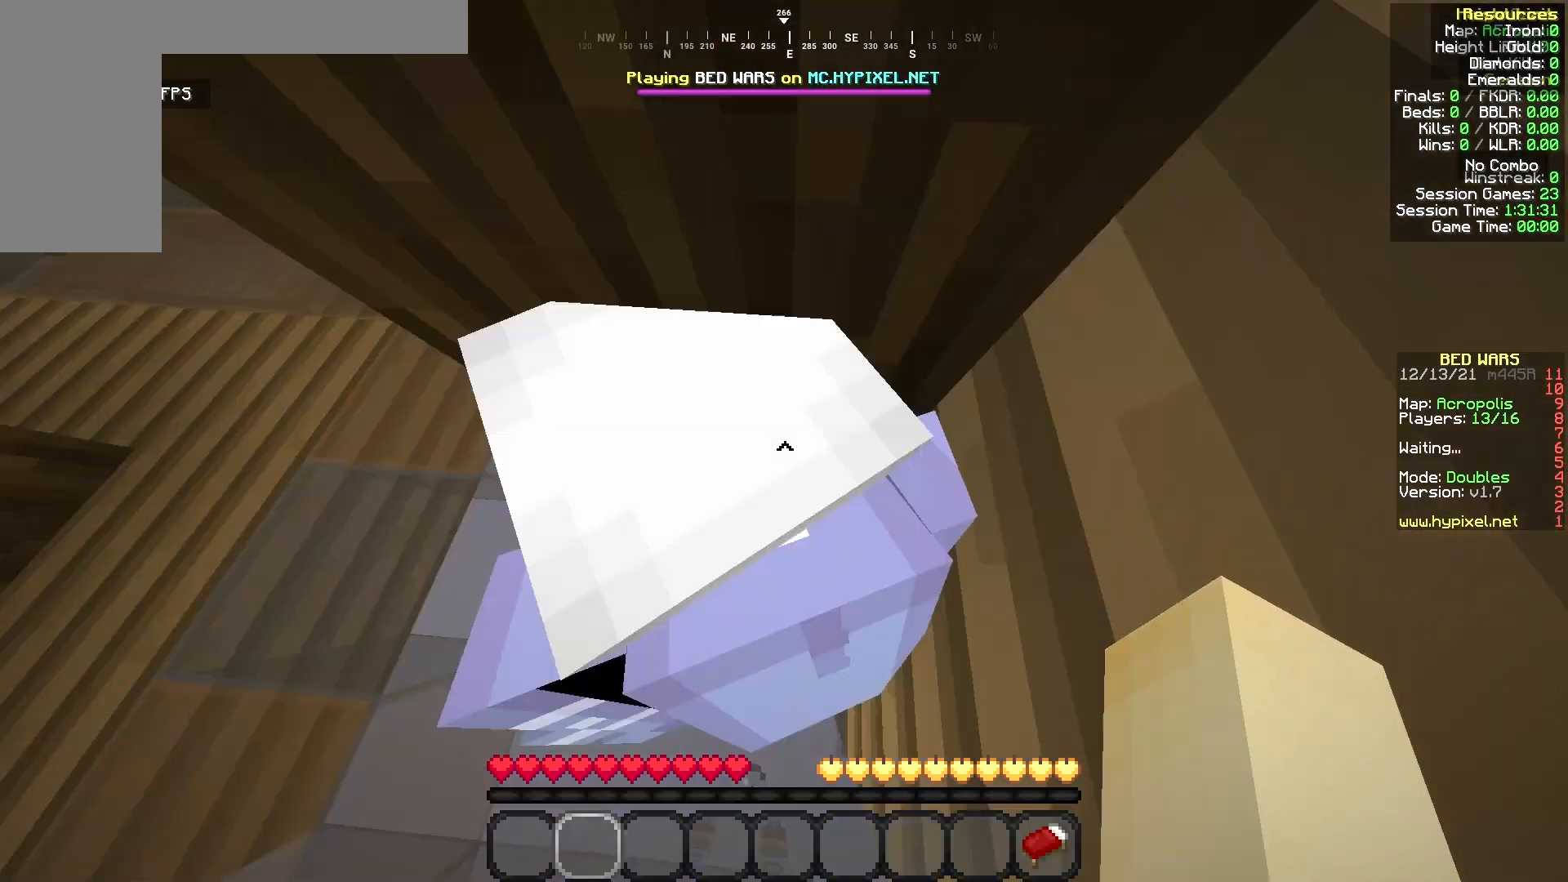
{"keys": ["a"], "mouse": [], "events": [[42, "d", "up"], [208, "a", "down"], [375, "a", "up"], [500, "a", "down"]]}
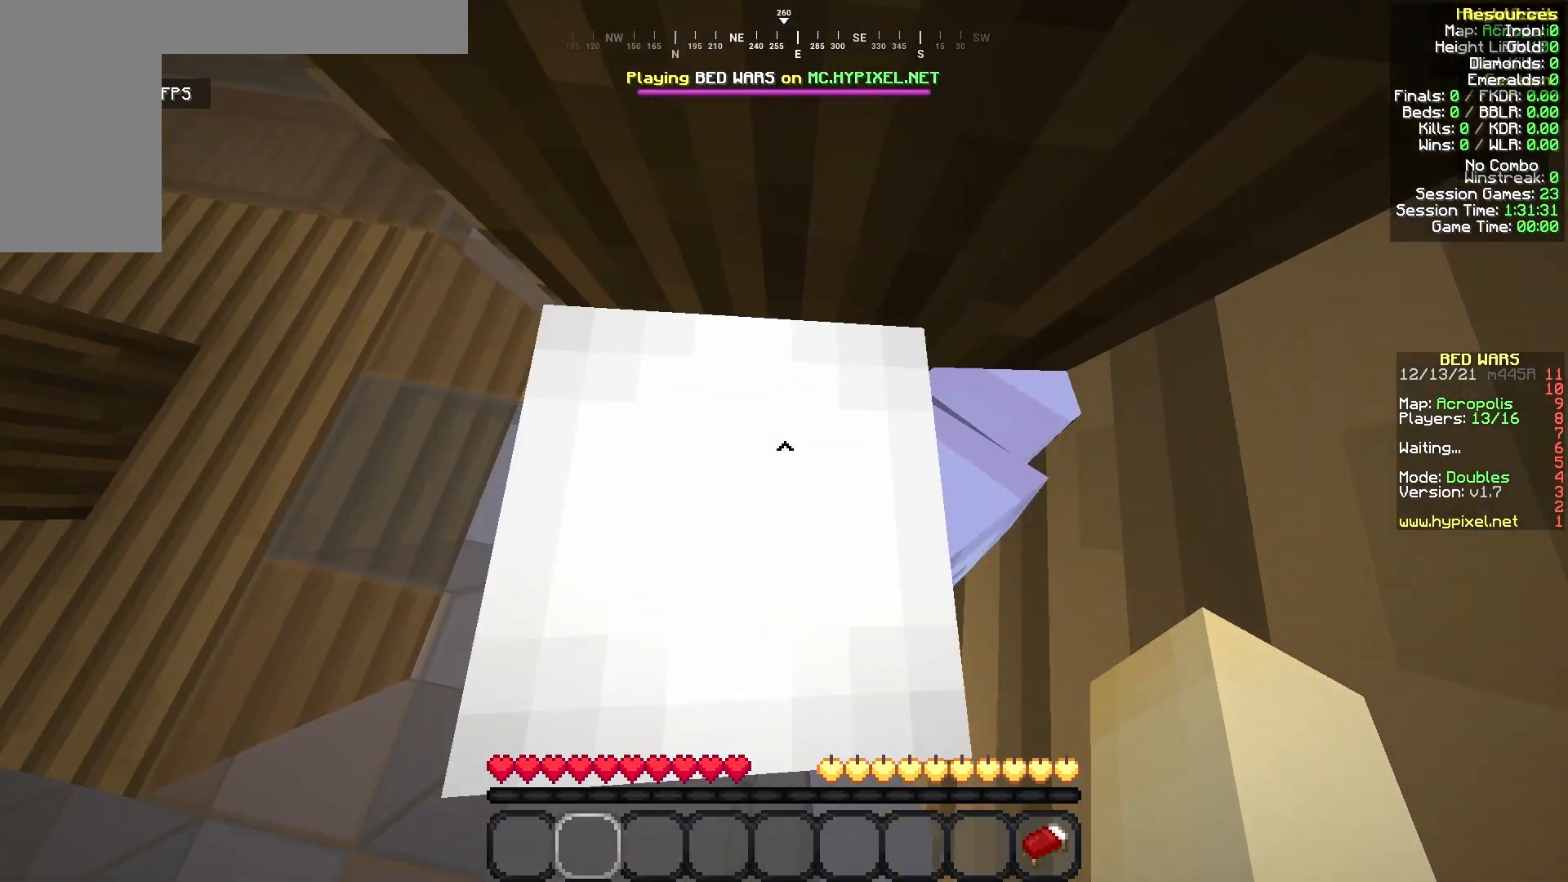
{"keys": ["s"], "mouse": [], "events": [[250, "a", "up"], [333, "s", "down"]]}
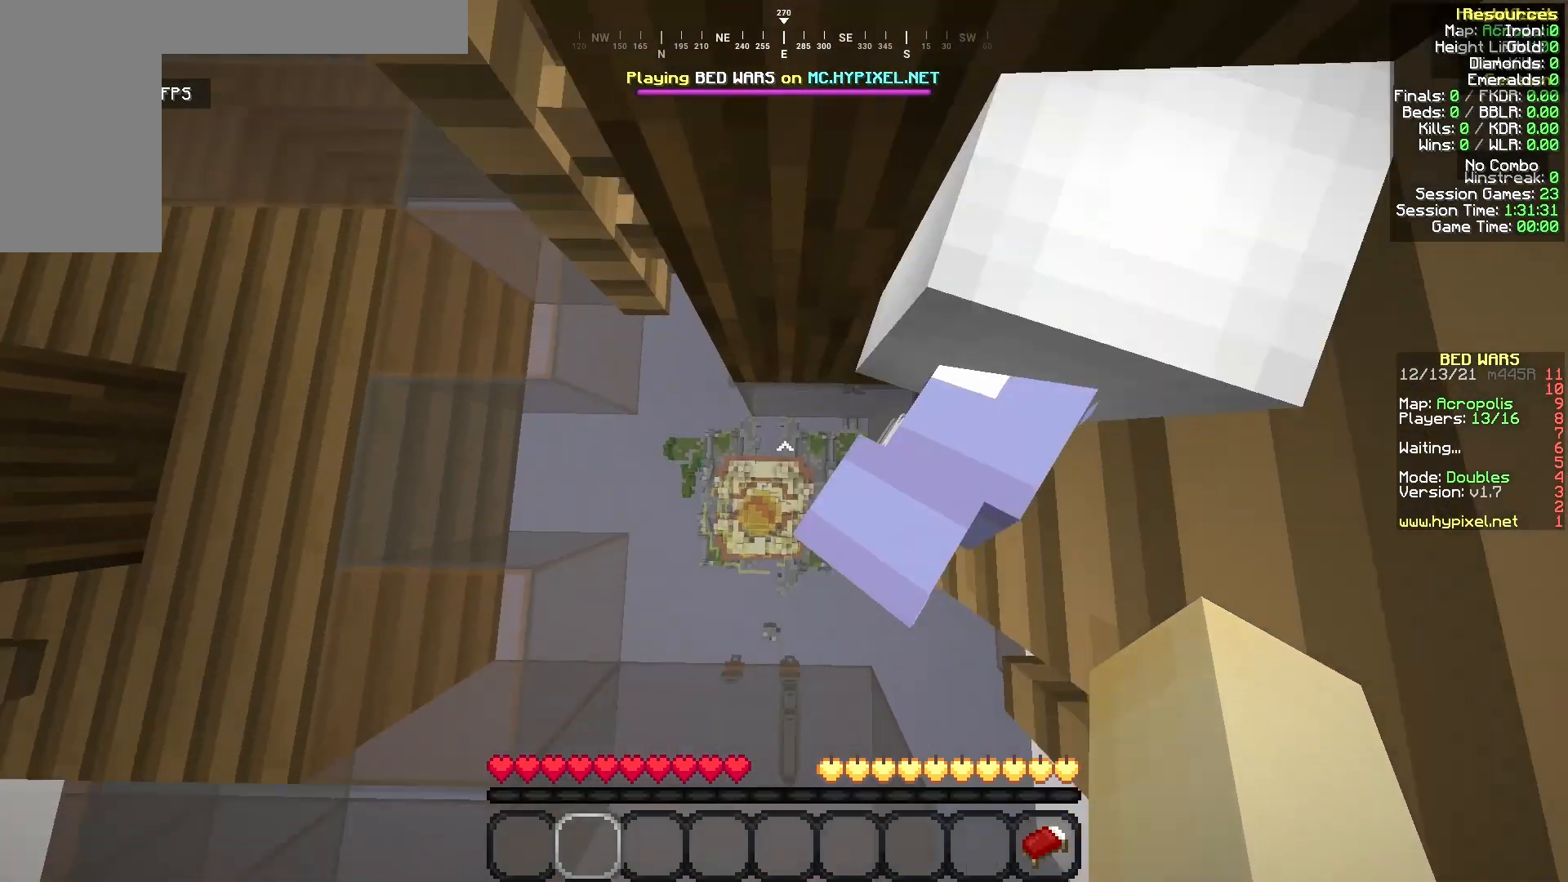
{"keys": [], "mouse": [], "events": [[83, "s", "up"]]}
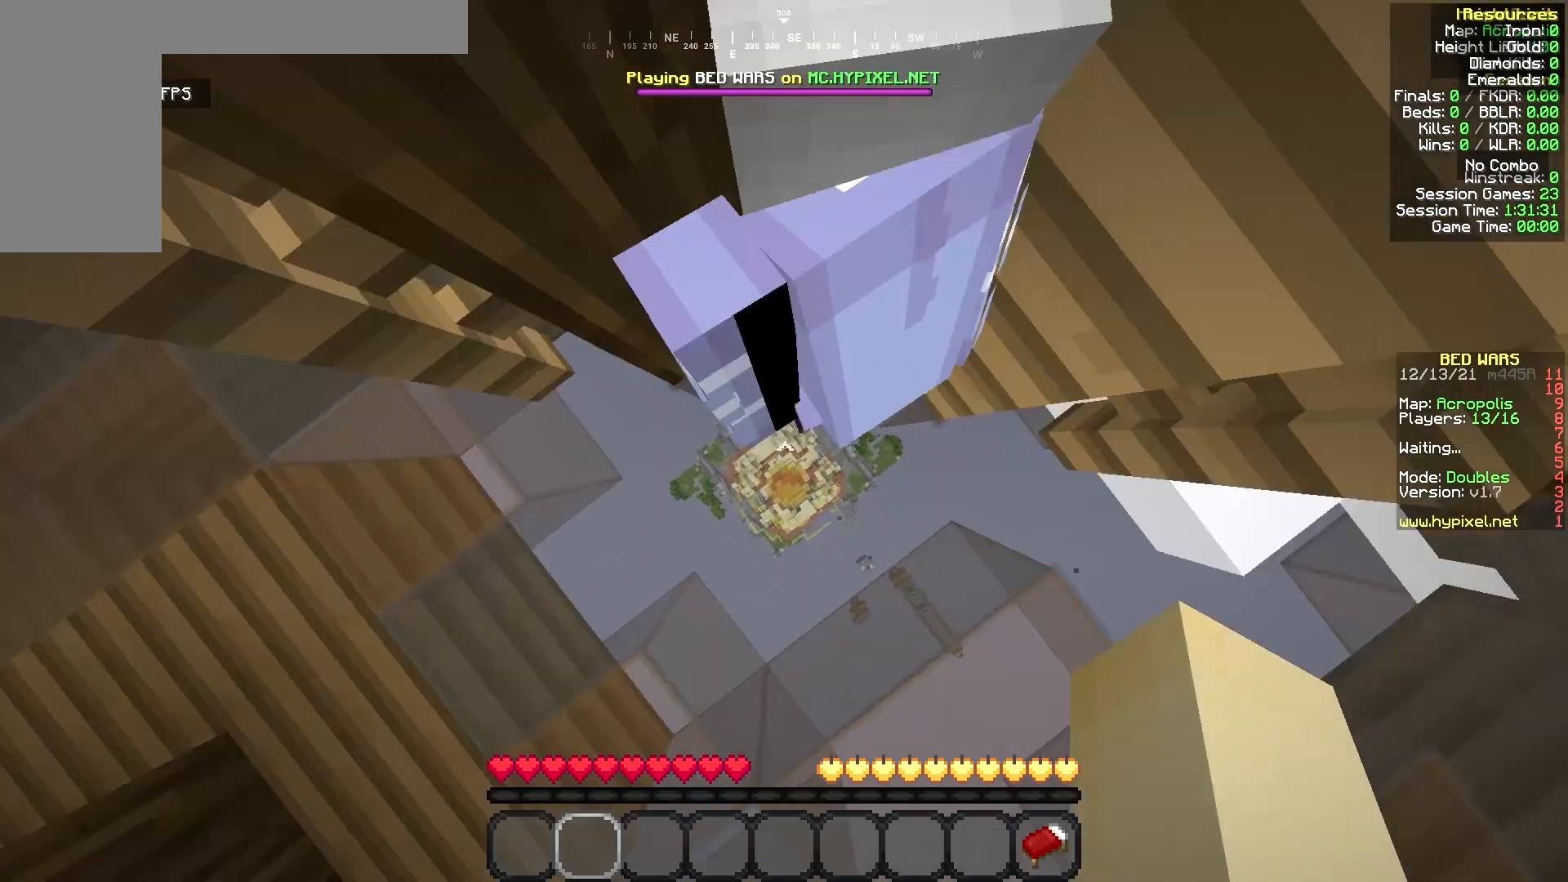
{"keys": [], "mouse": [], "events": []}
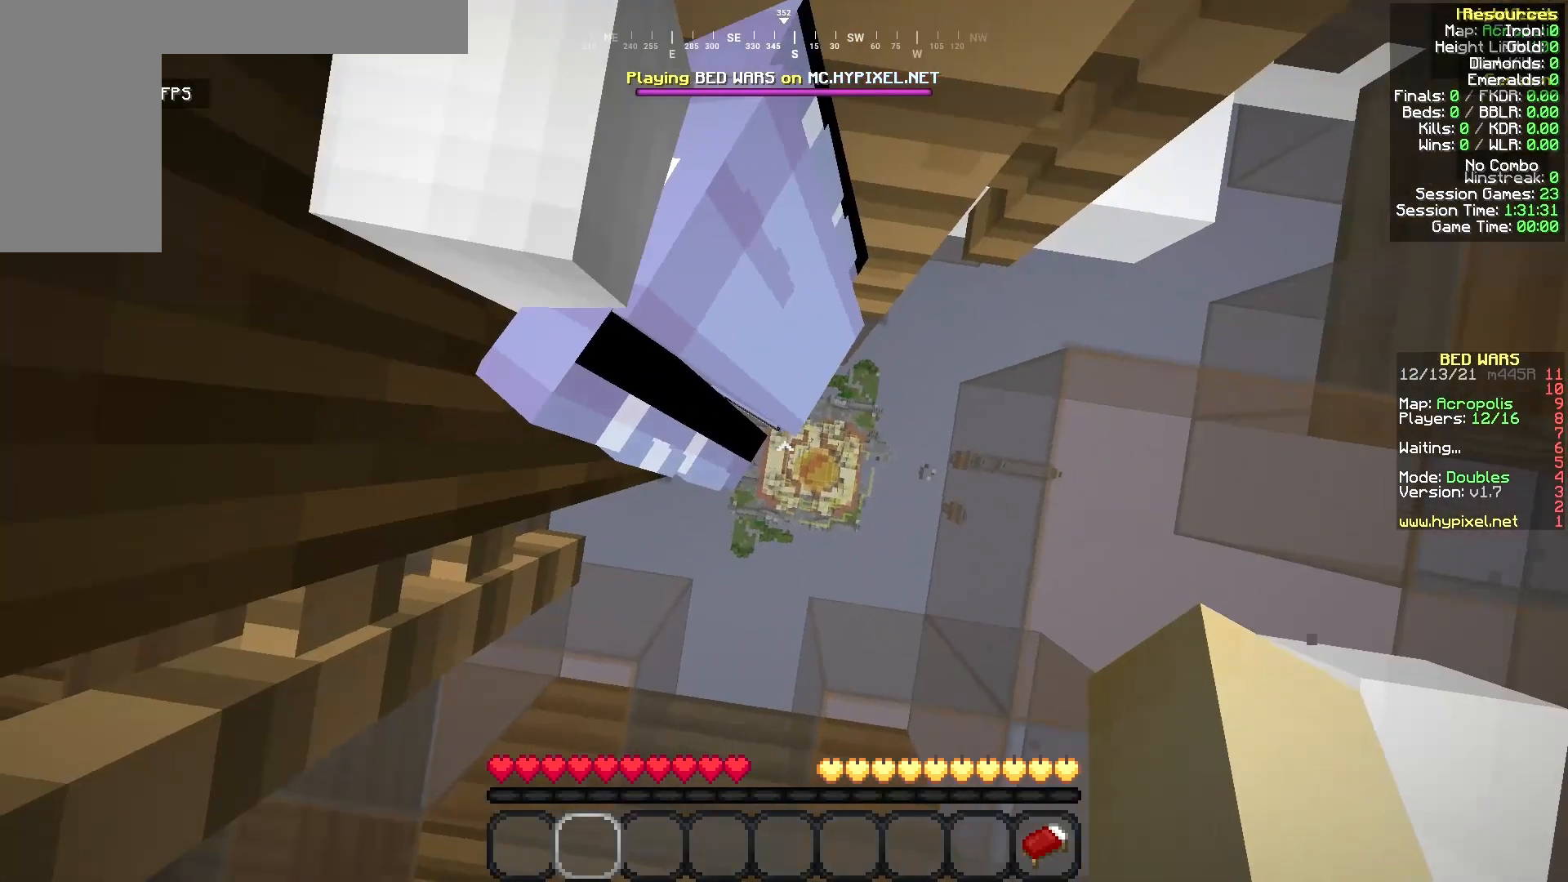
{"keys": [], "mouse": [], "events": [[208, "mouse_left", "down"], [333, "a", "down"], [333, "mouse_left", "up"], [417, "mouse_left", "down"], [458, "a", "up"], [500, "mouse_left", "up"]]}
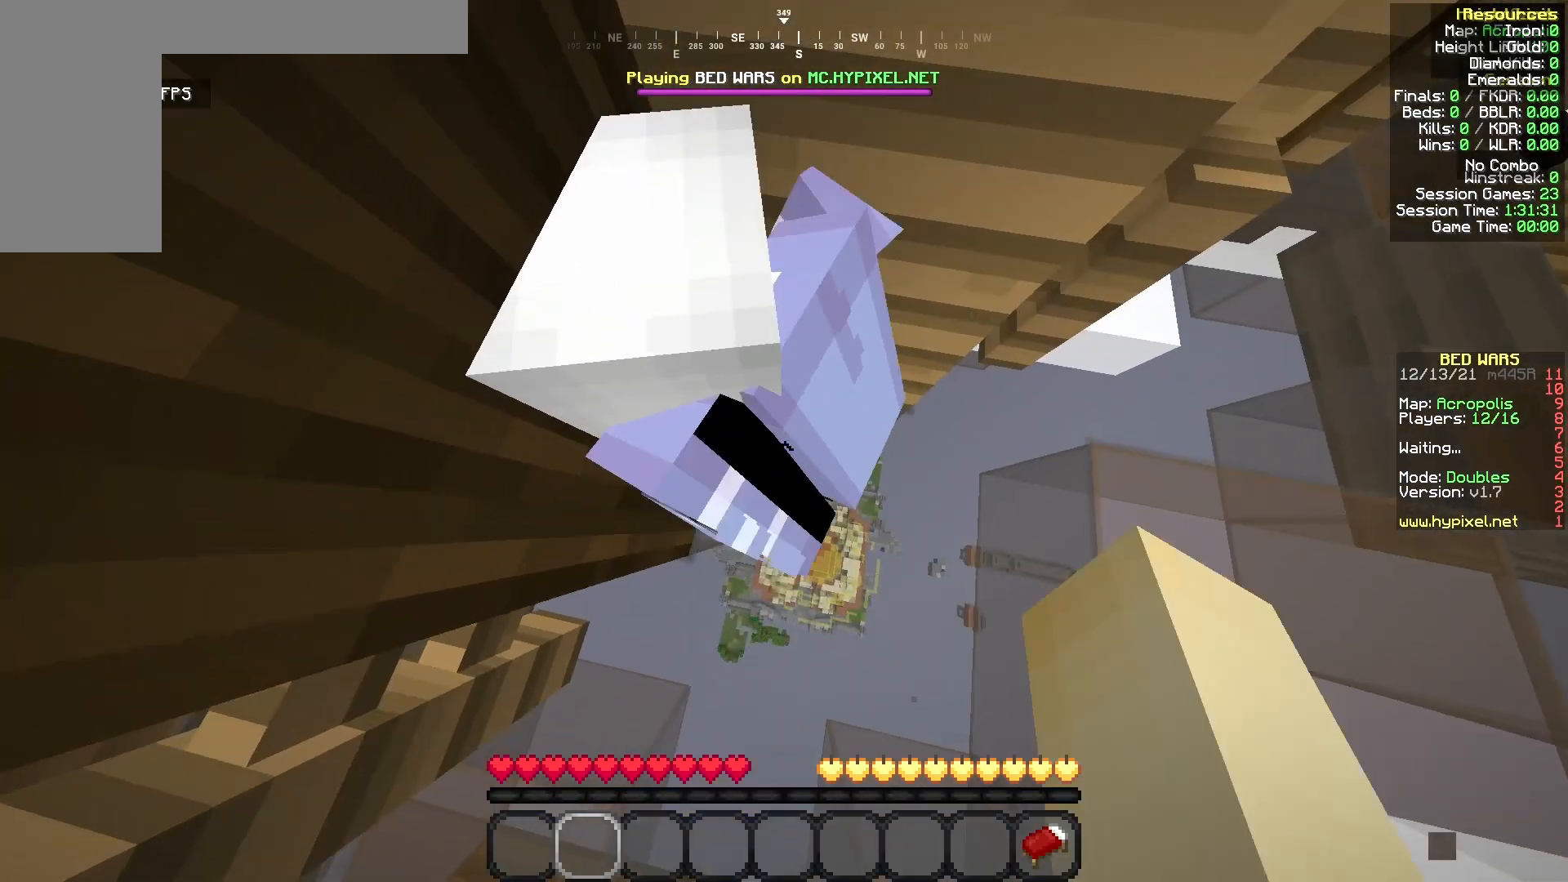
{"keys": [], "mouse": [], "events": [[125, "mouse_left", "down"], [333, "mouse_left", "up"]]}
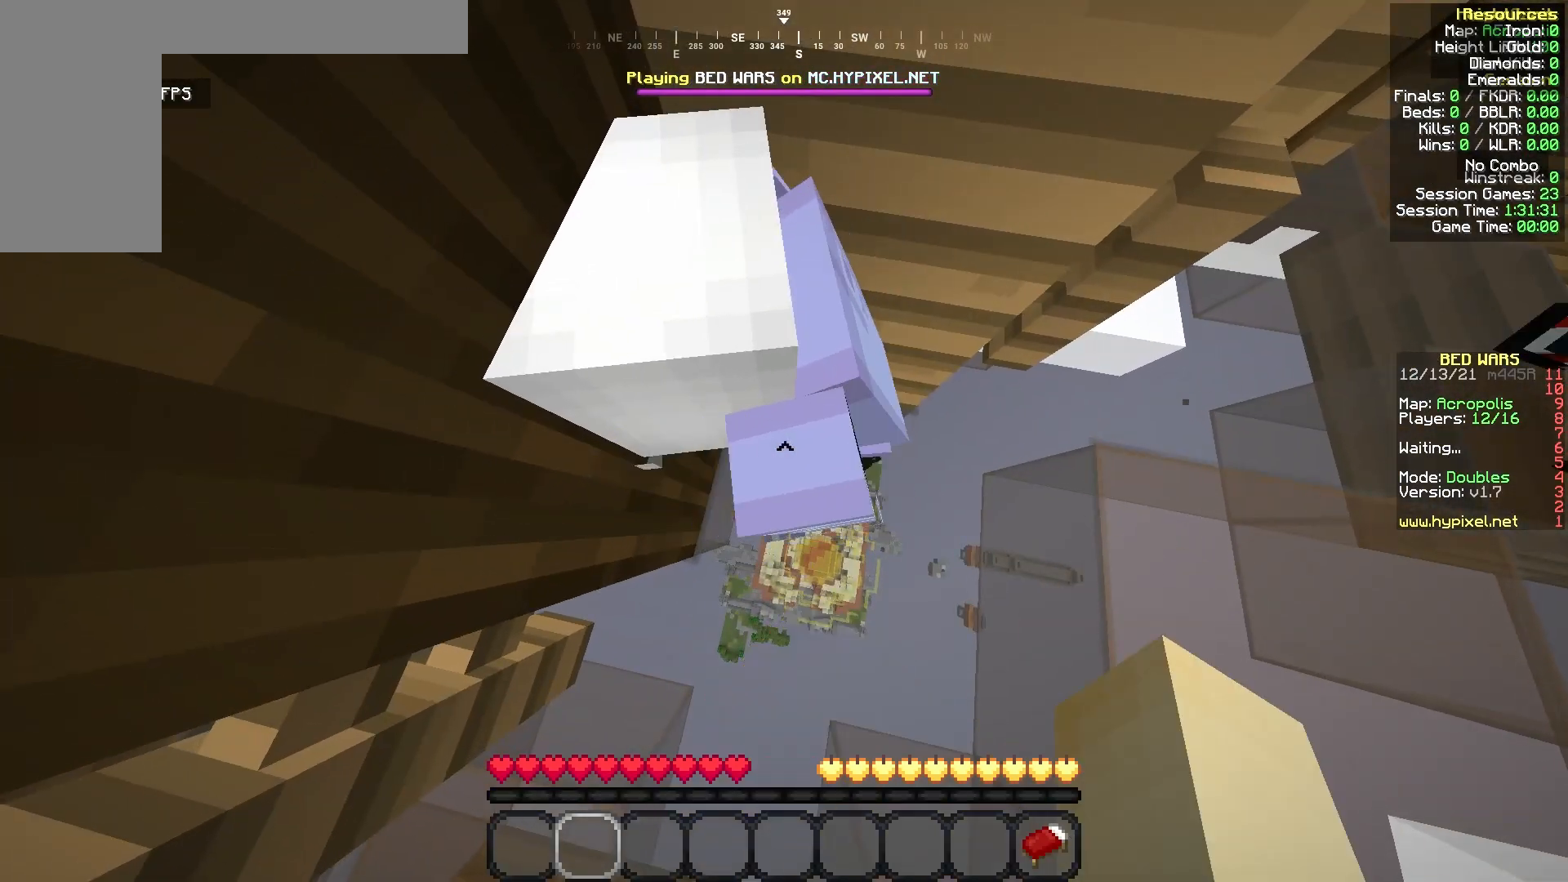
{"keys": ["a"], "mouse": [], "events": [[167, "mouse_left", "down"], [458, "mouse_left", "up"], [500, "a", "down"]]}
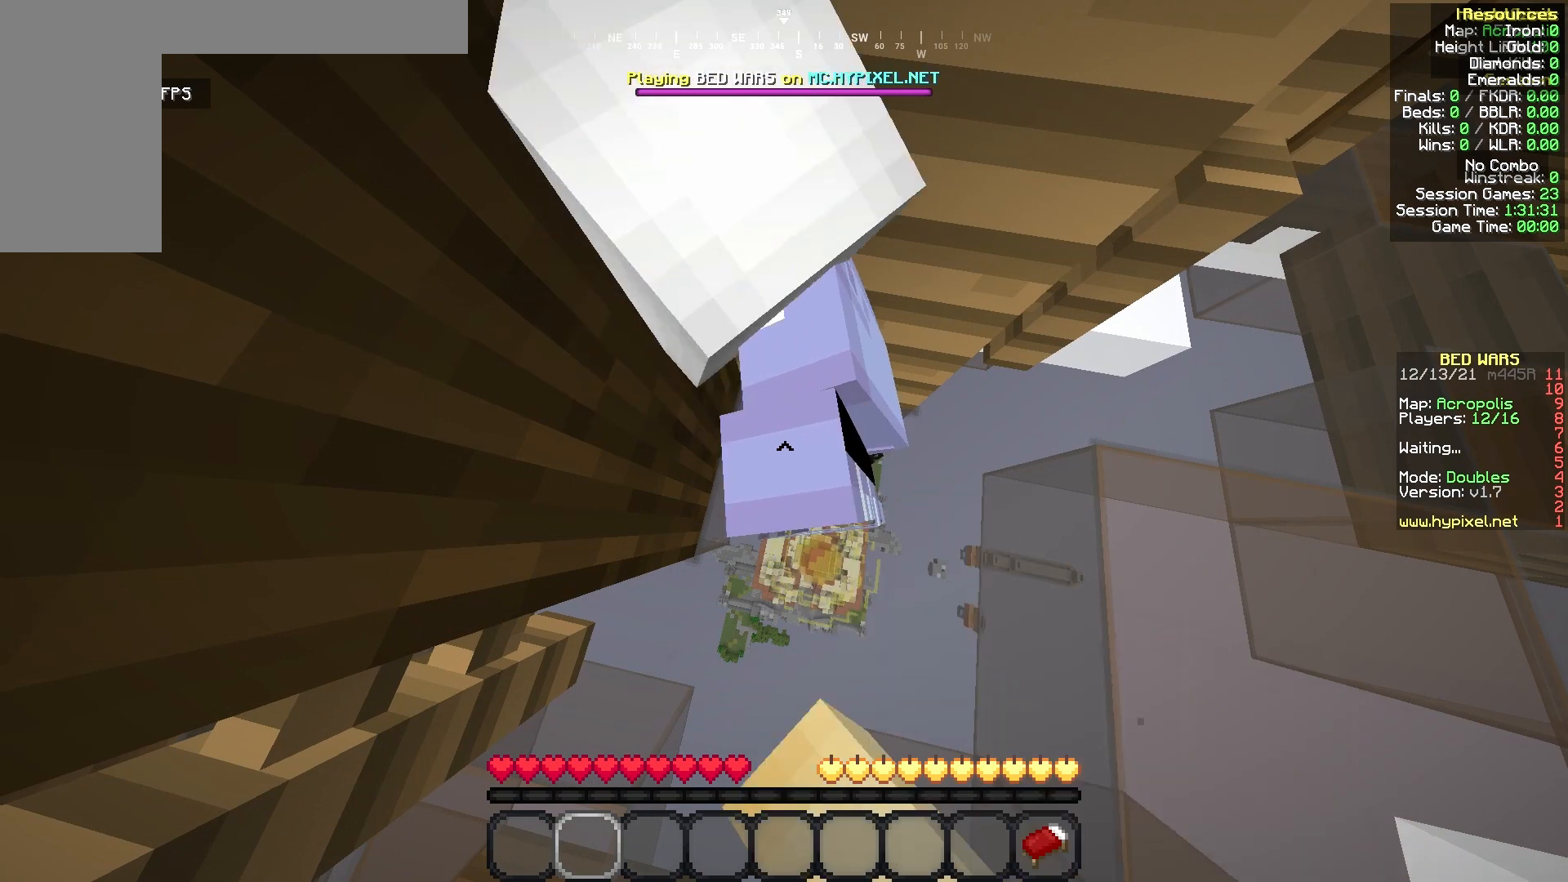
{"keys": [], "mouse": [], "events": [[42, "mouse_left", "down"], [167, "a", "up"], [208, "mouse_left", "up"]]}
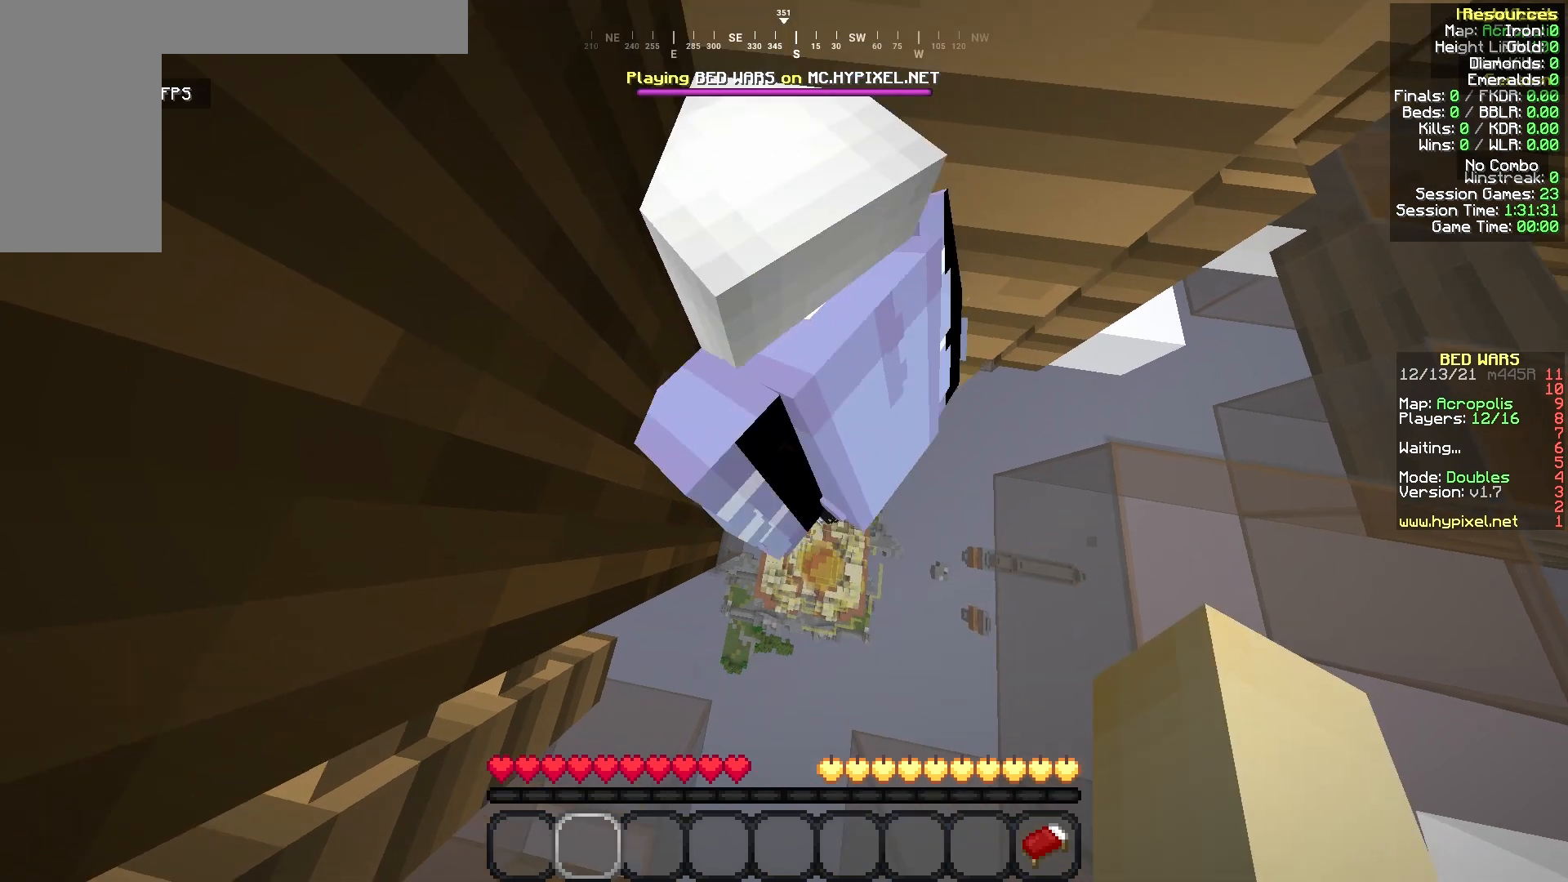
{"keys": [], "mouse": [], "events": []}
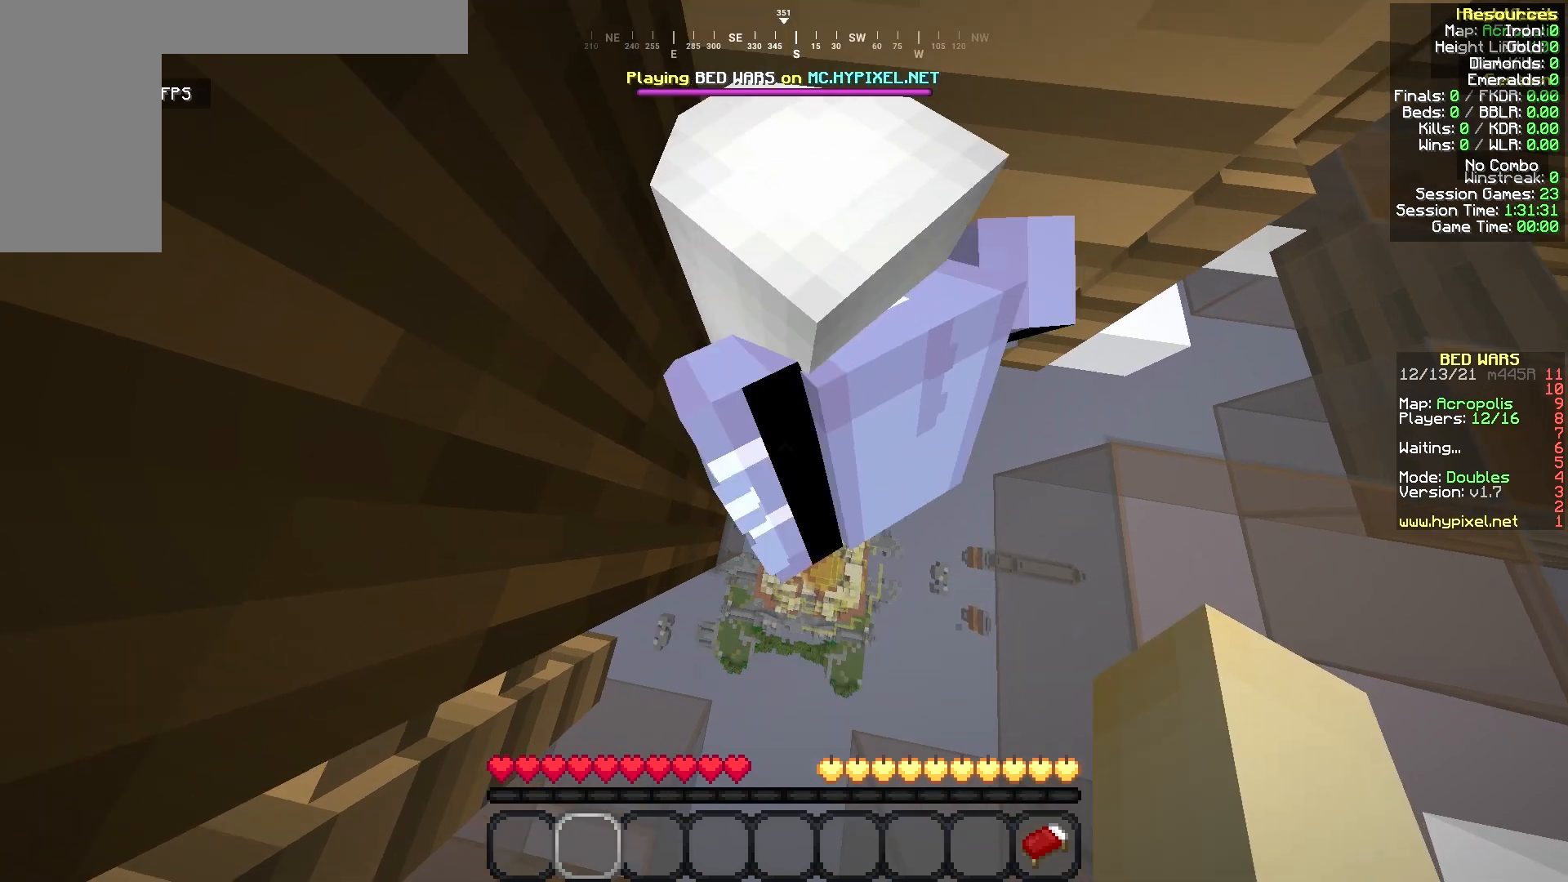
{"keys": [], "mouse": [], "events": []}
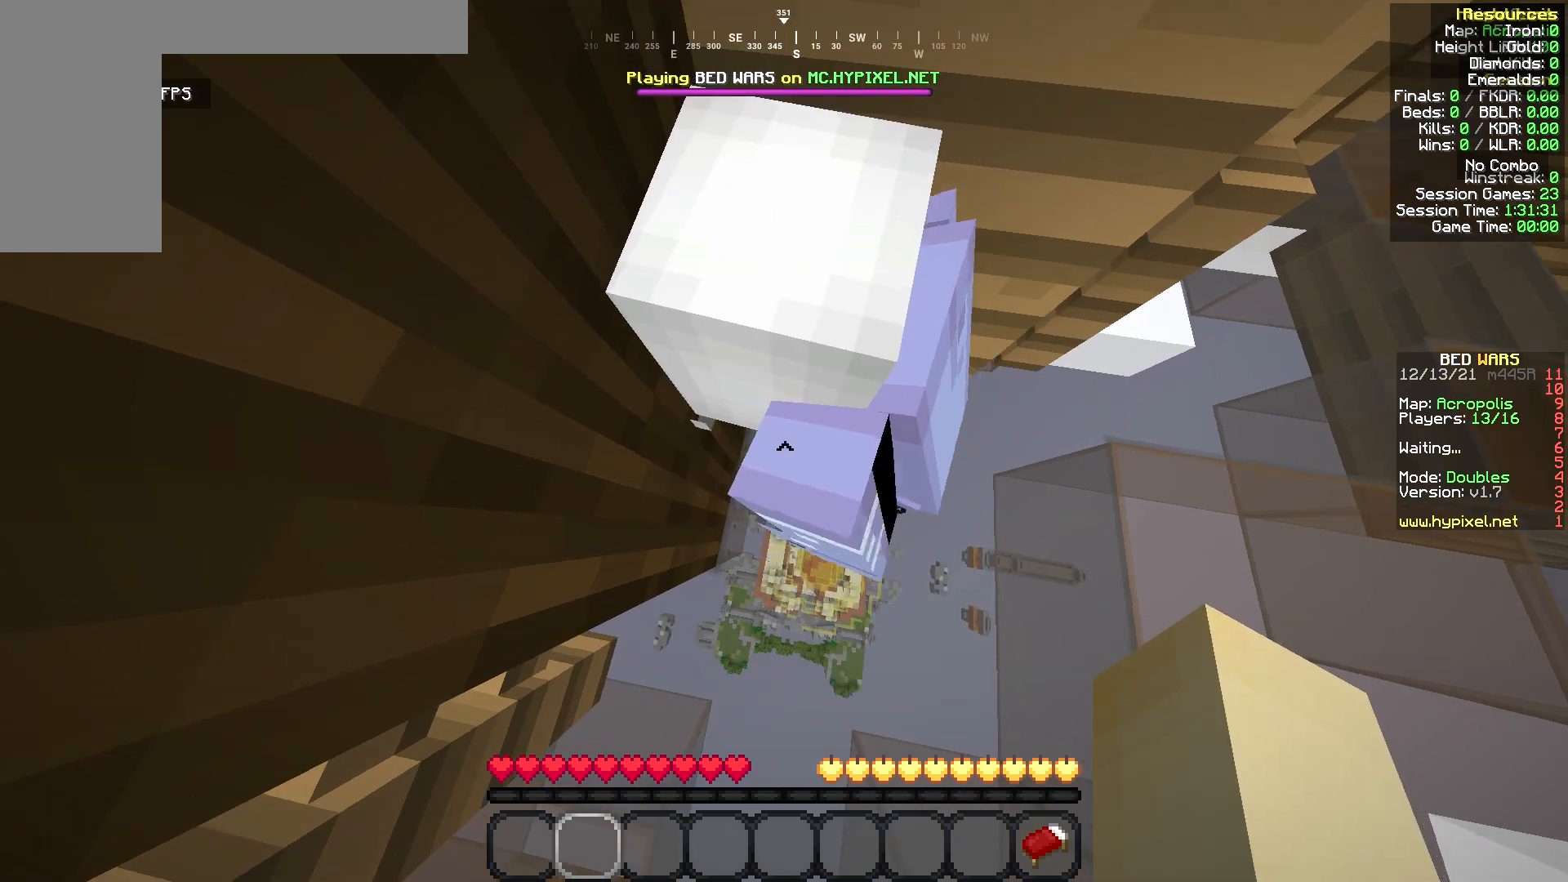
{"keys": ["a", "w"], "mouse": [], "events": [[375, "w", "down"], [417, "a", "down"]]}
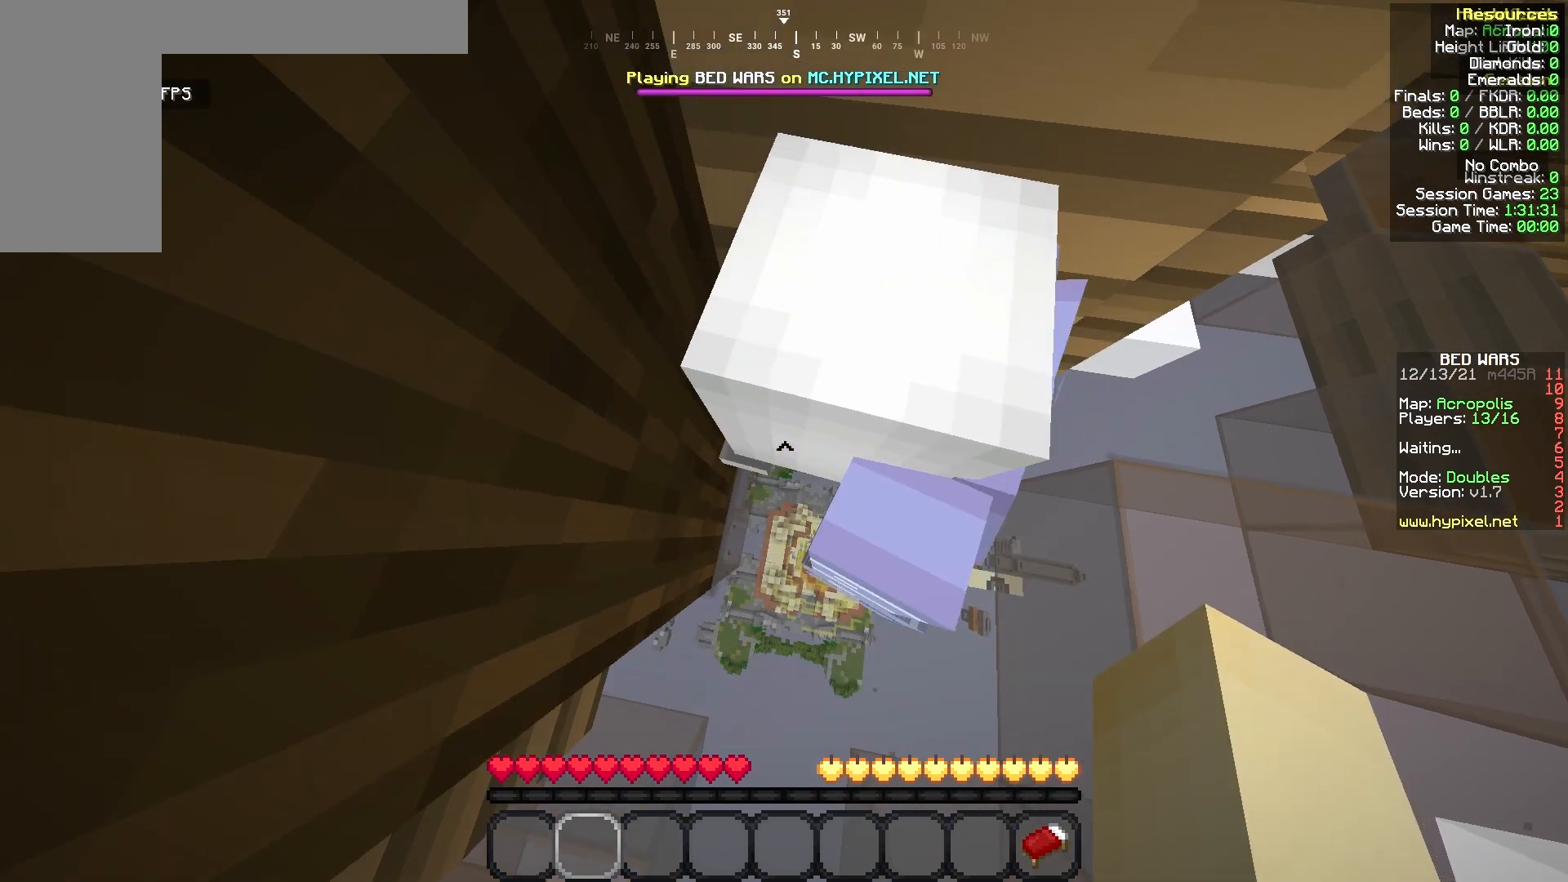
{"keys": ["s"], "mouse": ["left"], "events": [[42, "w", "up"], [208, "a", "up"], [458, "mouse_left", "down"], [458, "s", "down"]]}
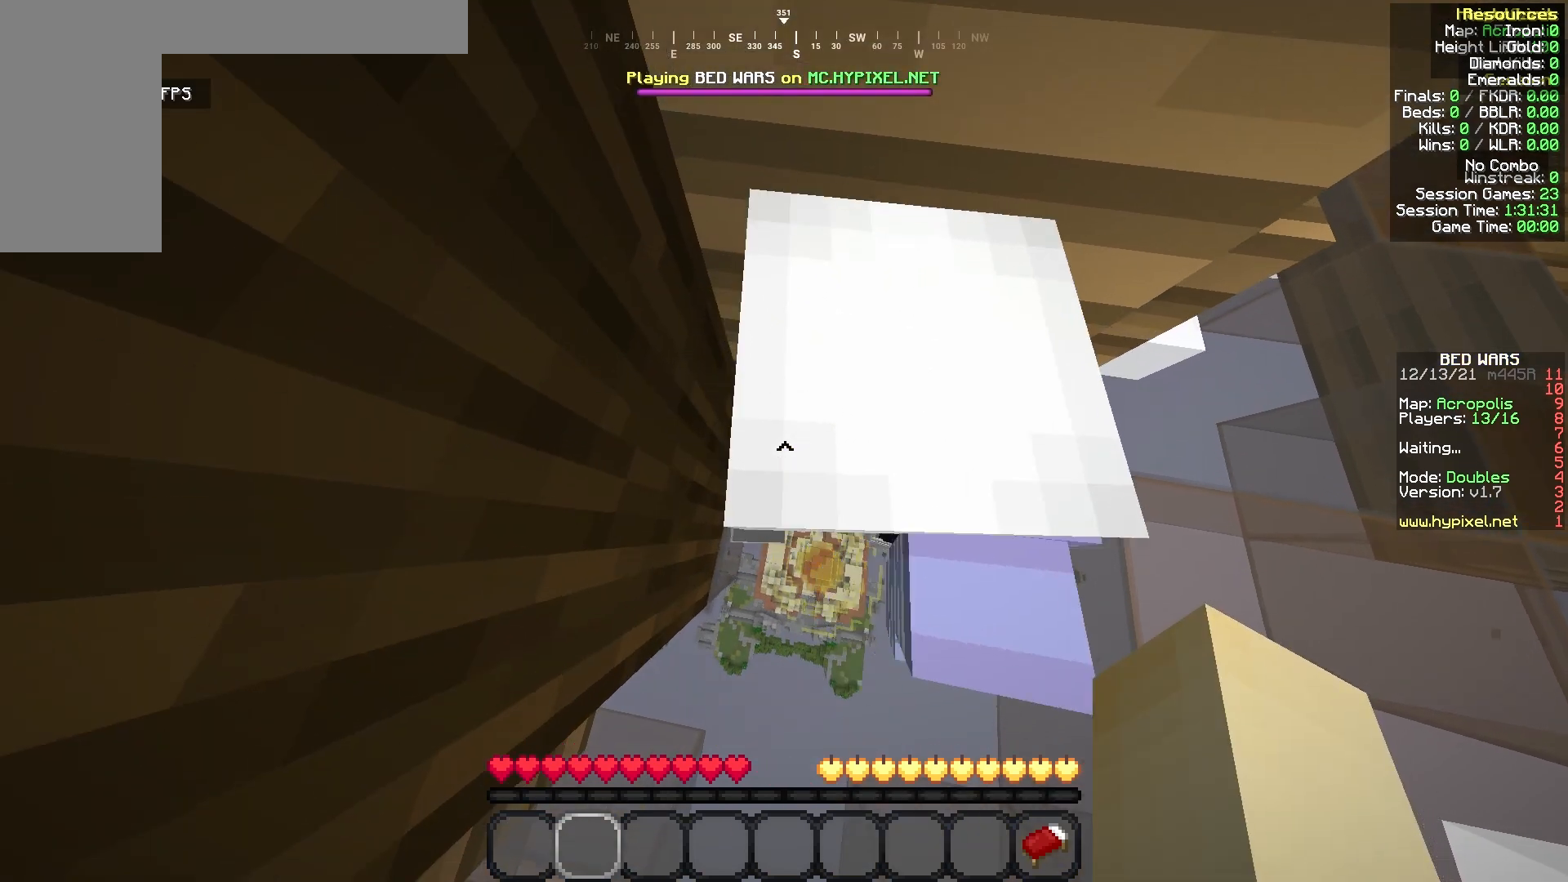
{"keys": [], "mouse": [], "events": [[83, "mouse_left", "up"], [208, "mouse_left", "down"], [208, "s", "up"], [292, "mouse_left", "up"], [333, "a", "down"], [375, "mouse_left", "down"], [458, "a", "up"], [500, "mouse_left", "up"]]}